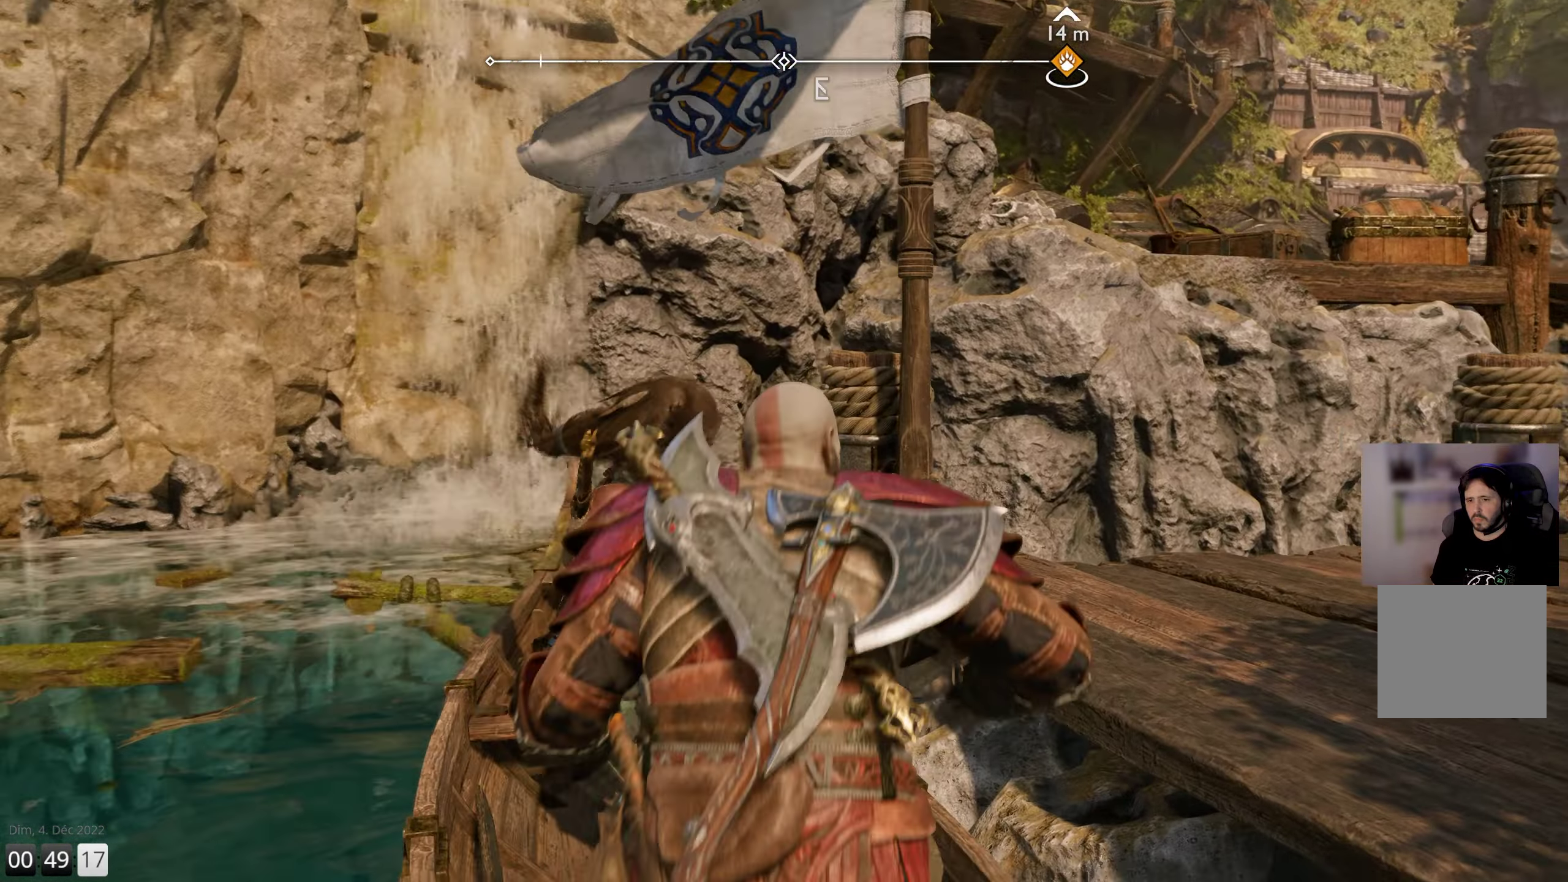
Gameplay with a controller (PlayStation layout); each line is a JSON object with the inputs held at the frame after it. "events" lists button and stick changes between this image and that frame as [ms after this image, input, new state], when the widget could be followed in between.
{"buttons": [], "left_stick": "center", "right_stick": "center", "events": []}
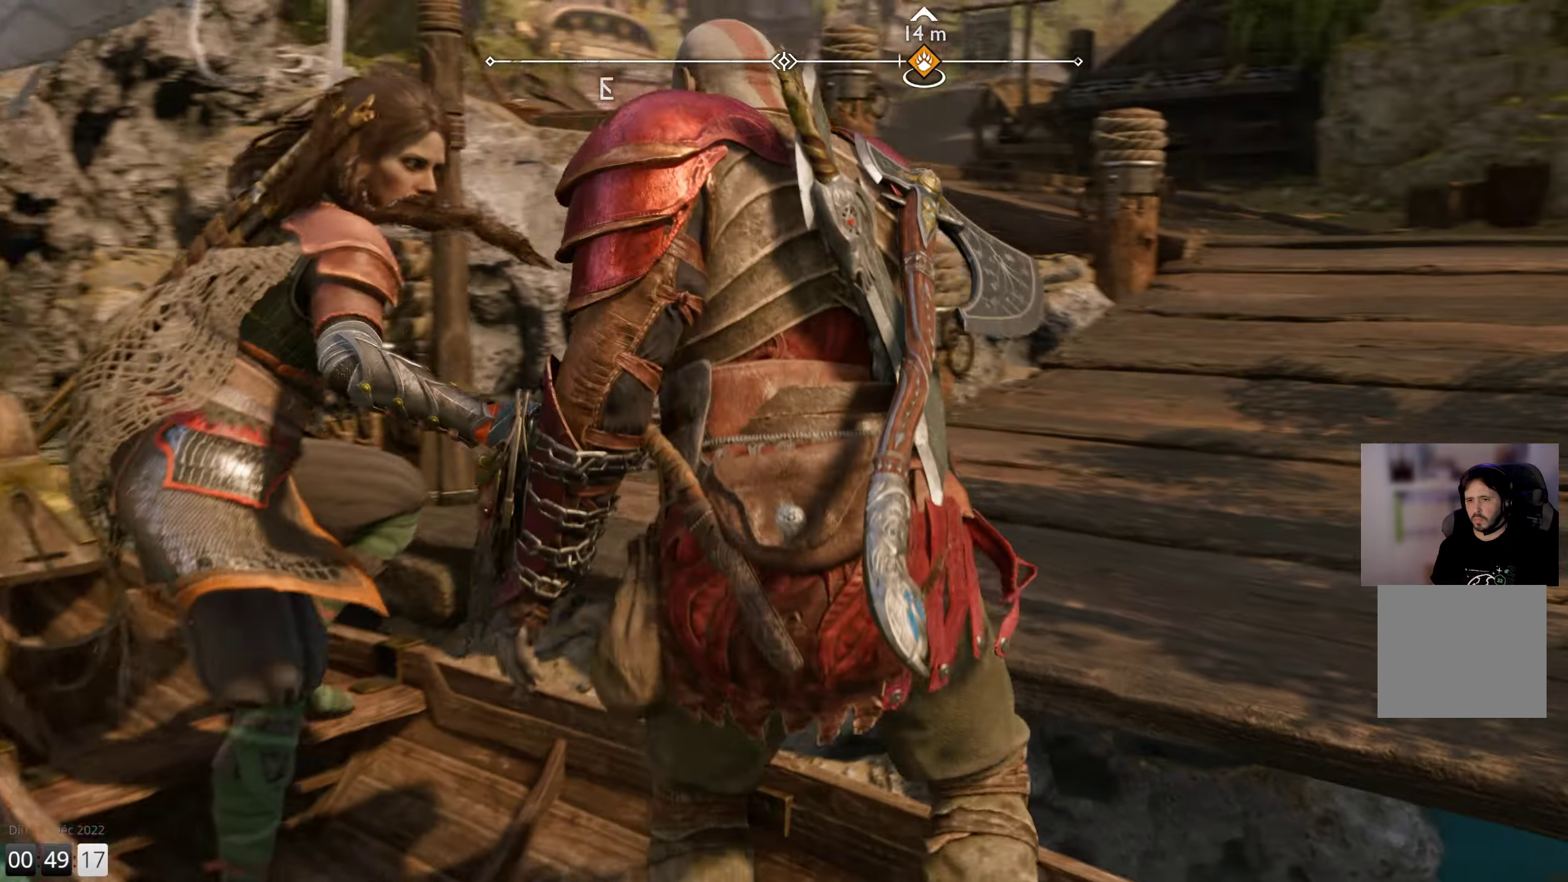
{"buttons": [], "left_stick": "center", "right_stick": "center", "events": []}
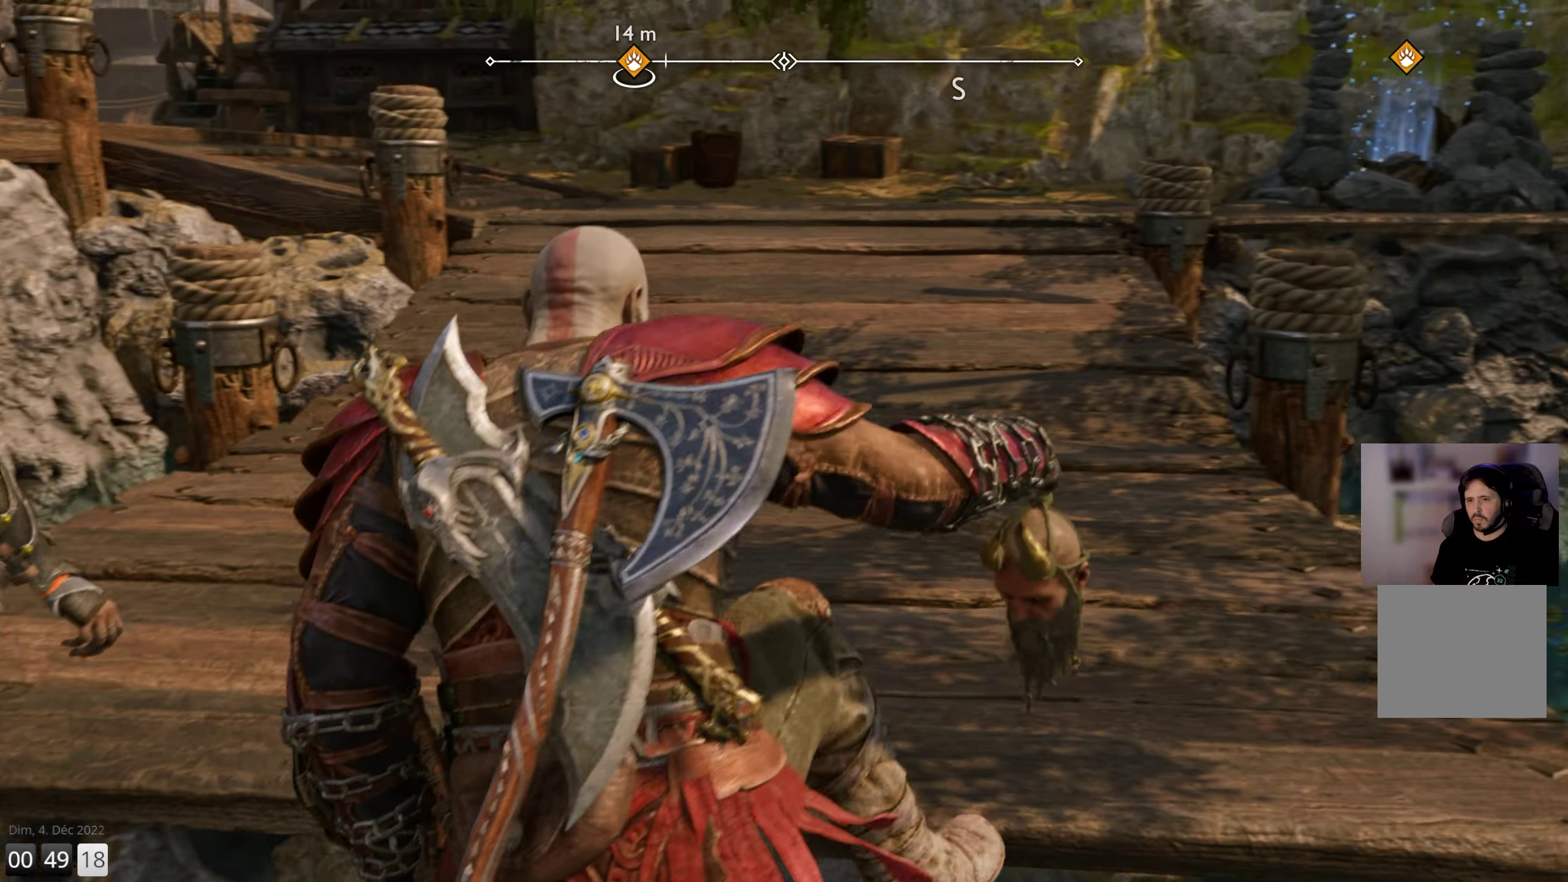
{"buttons": [], "left_stick": "center", "right_stick": "center", "events": []}
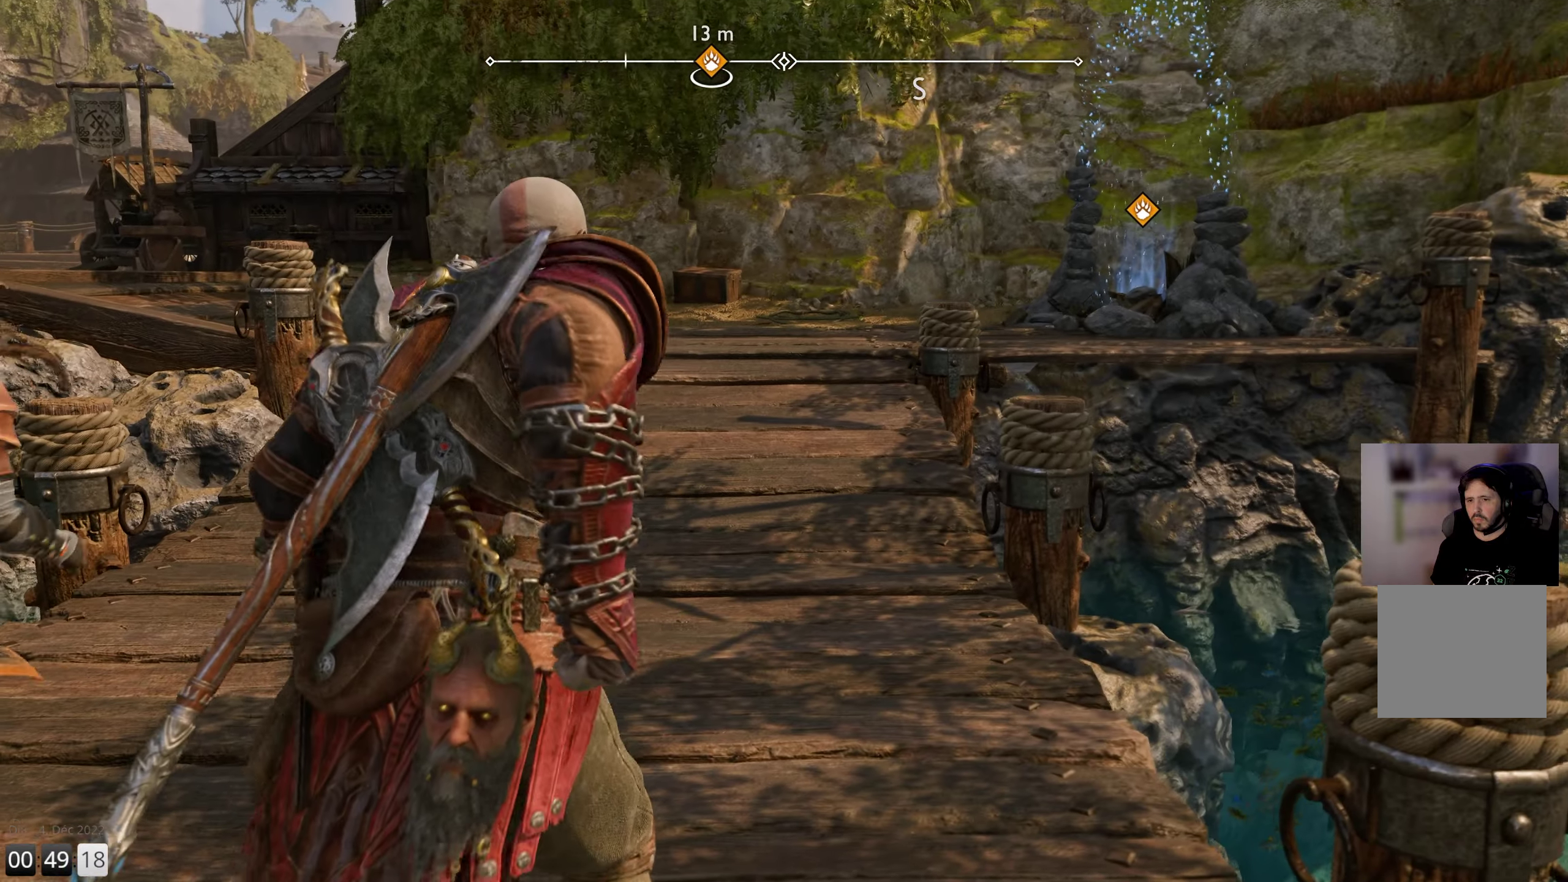
{"buttons": [], "left_stick": "center", "right_stick": "center", "events": []}
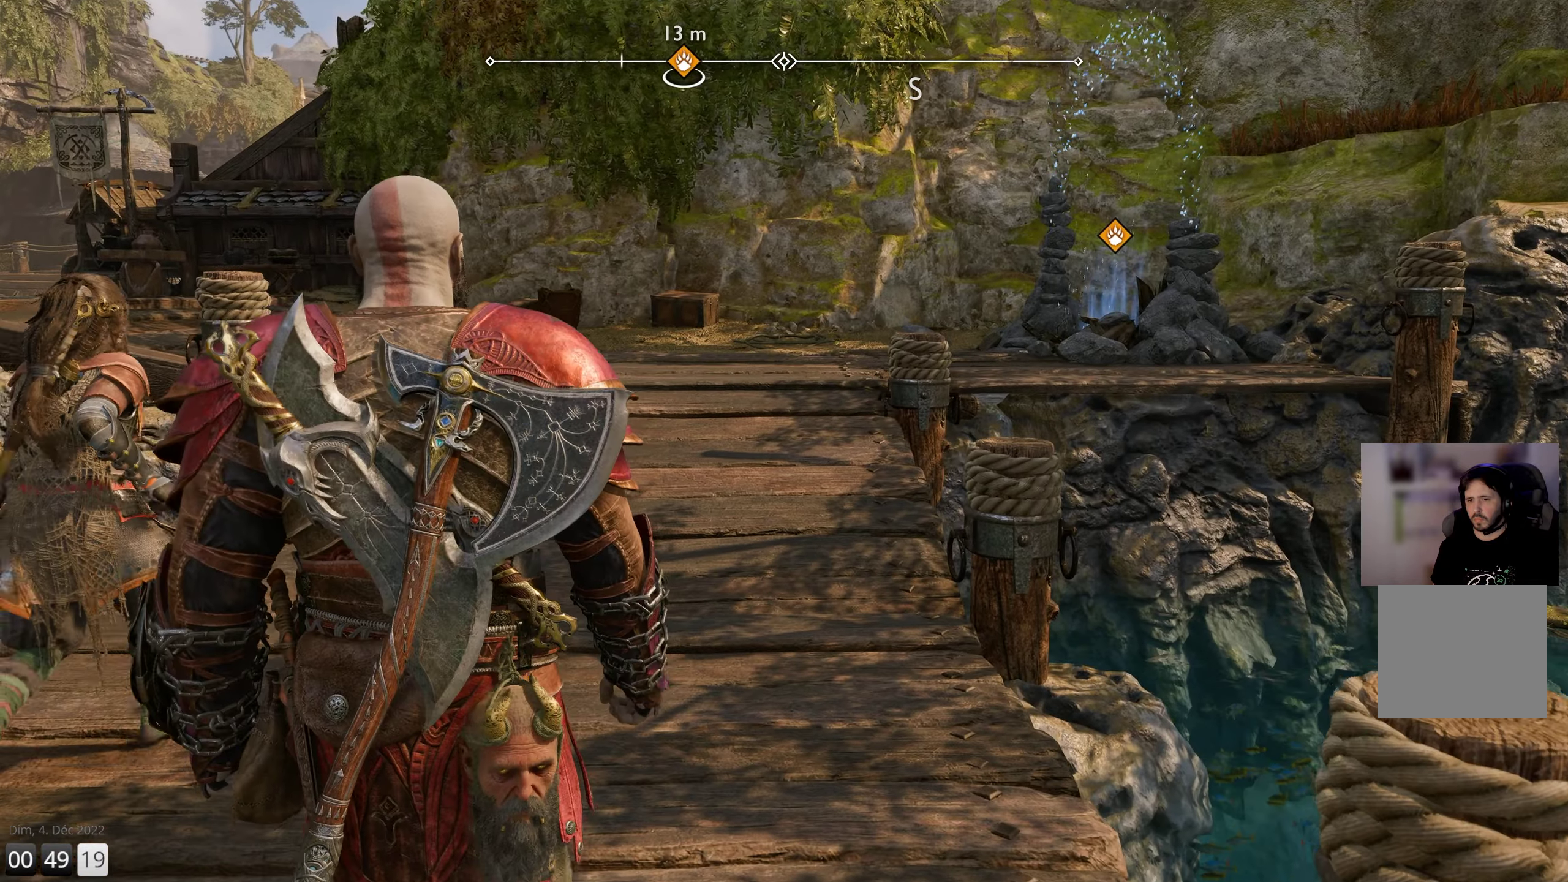
{"buttons": [], "left_stick": "center", "right_stick": "center", "events": []}
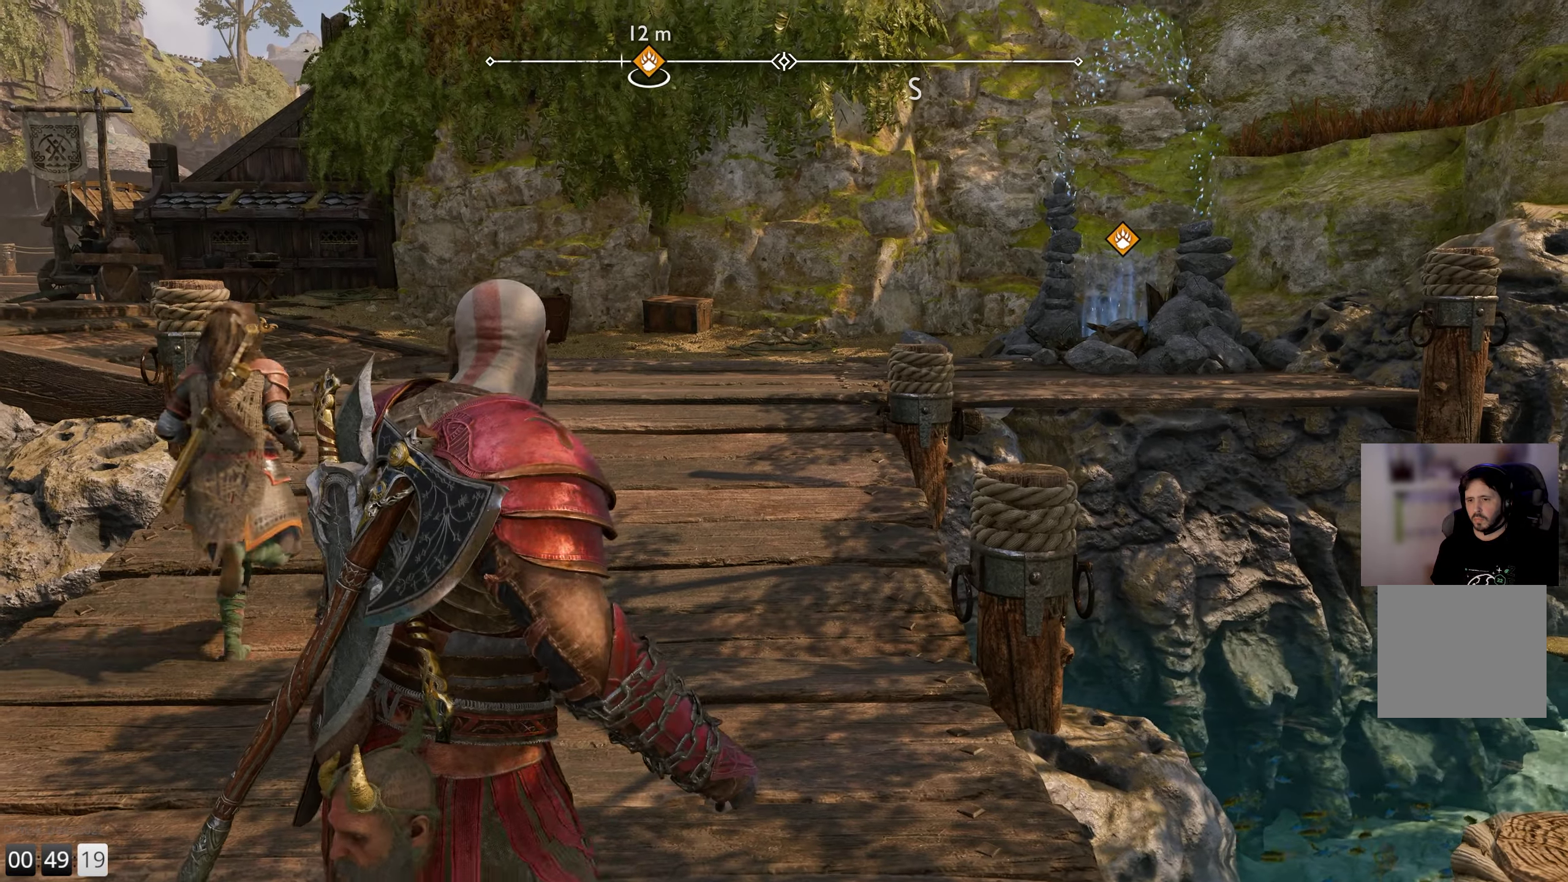
{"buttons": [], "left_stick": "center", "right_stick": "center", "events": []}
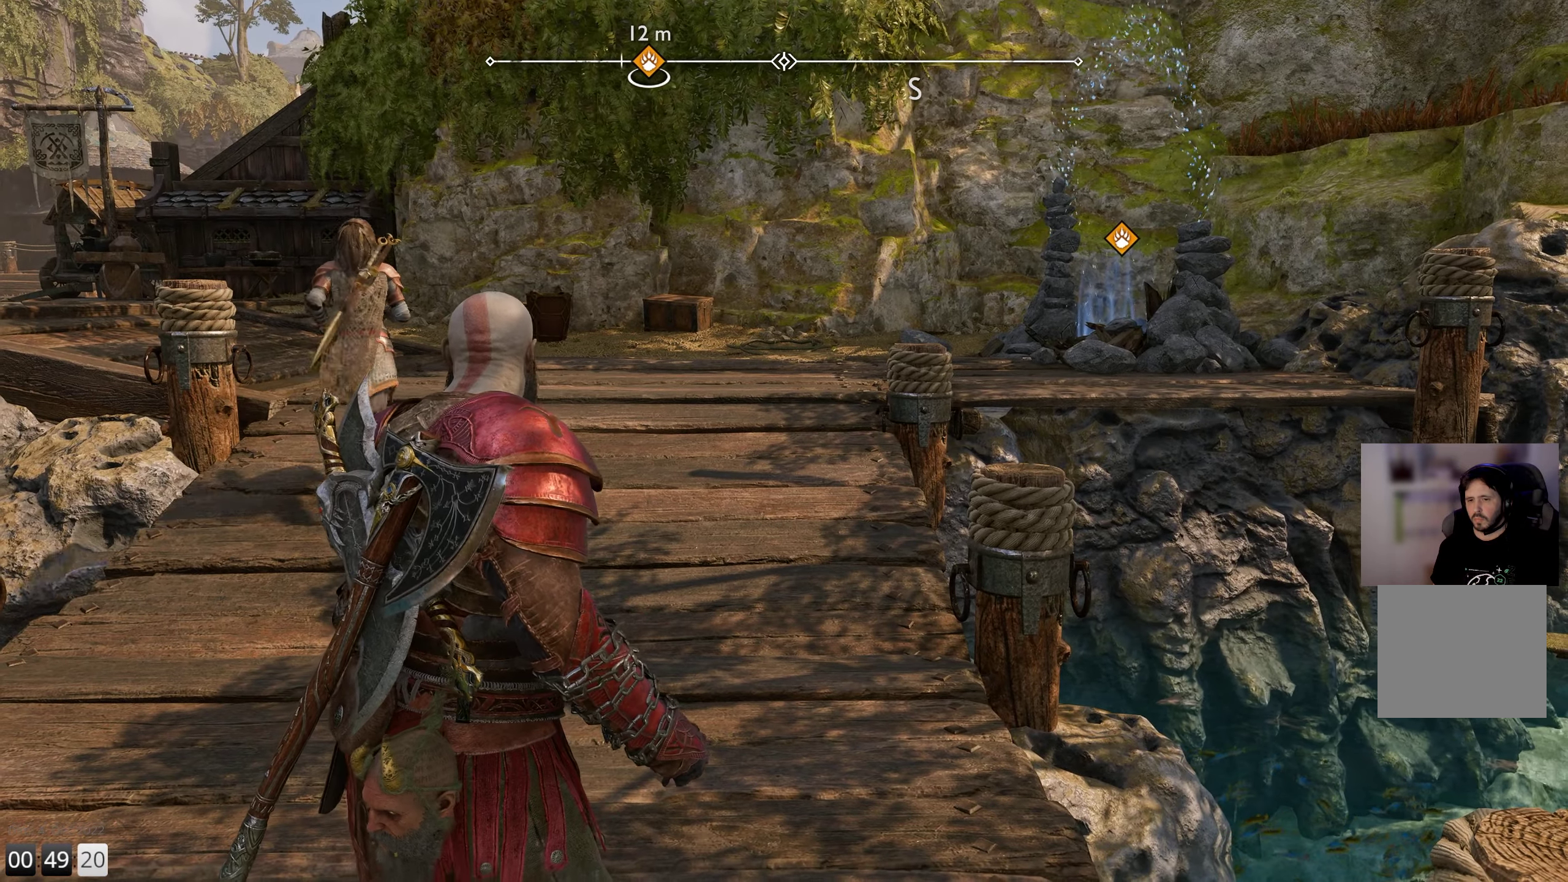
{"buttons": [], "left_stick": "center", "right_stick": "center", "events": []}
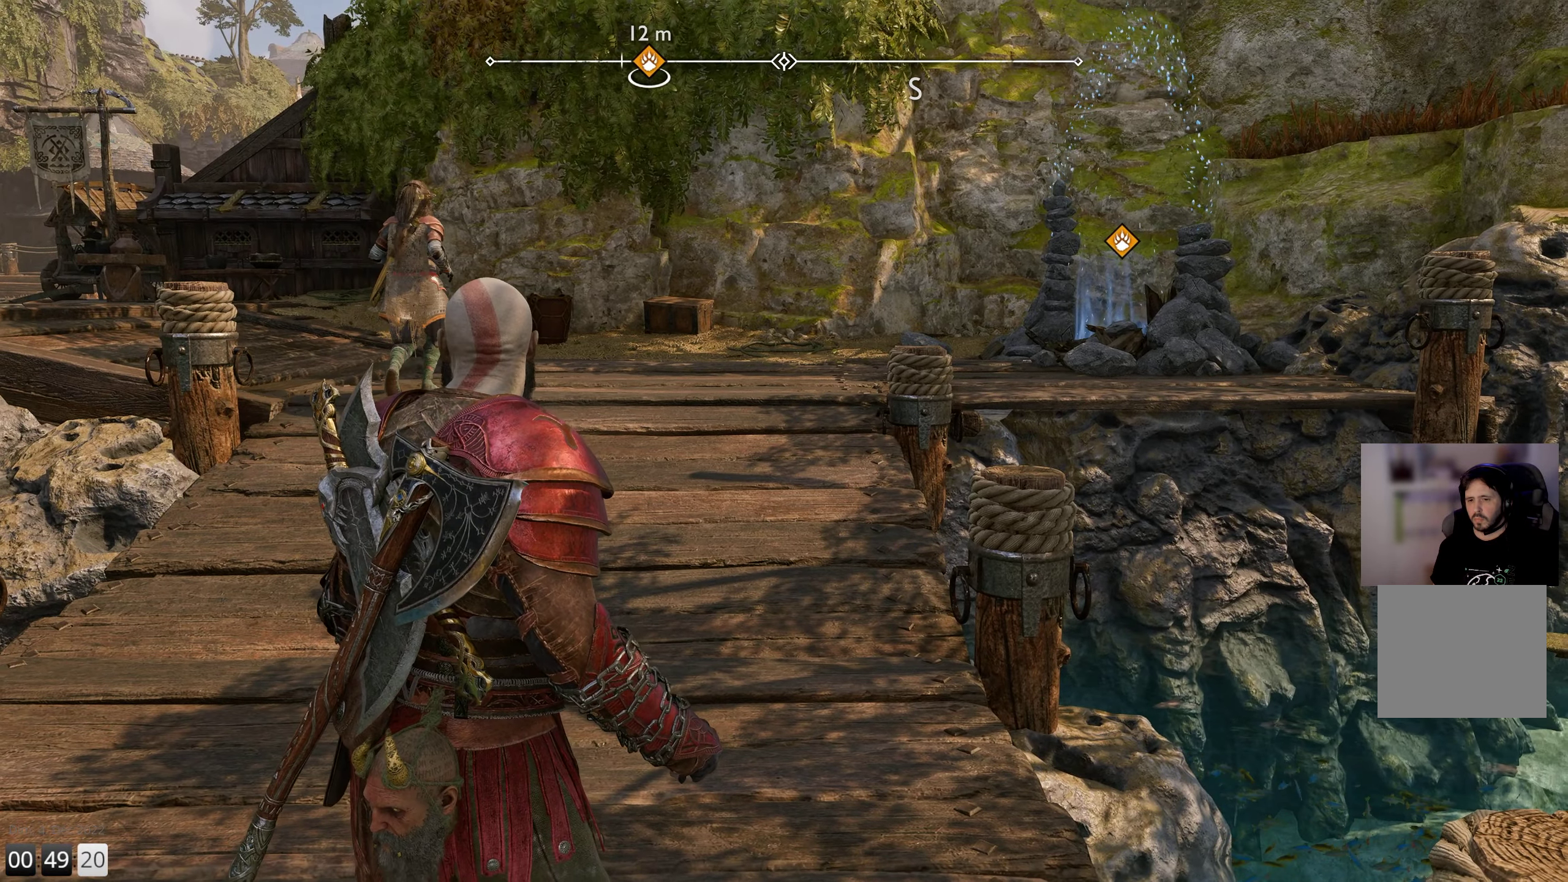
{"buttons": [], "left_stick": "center", "right_stick": "center", "events": []}
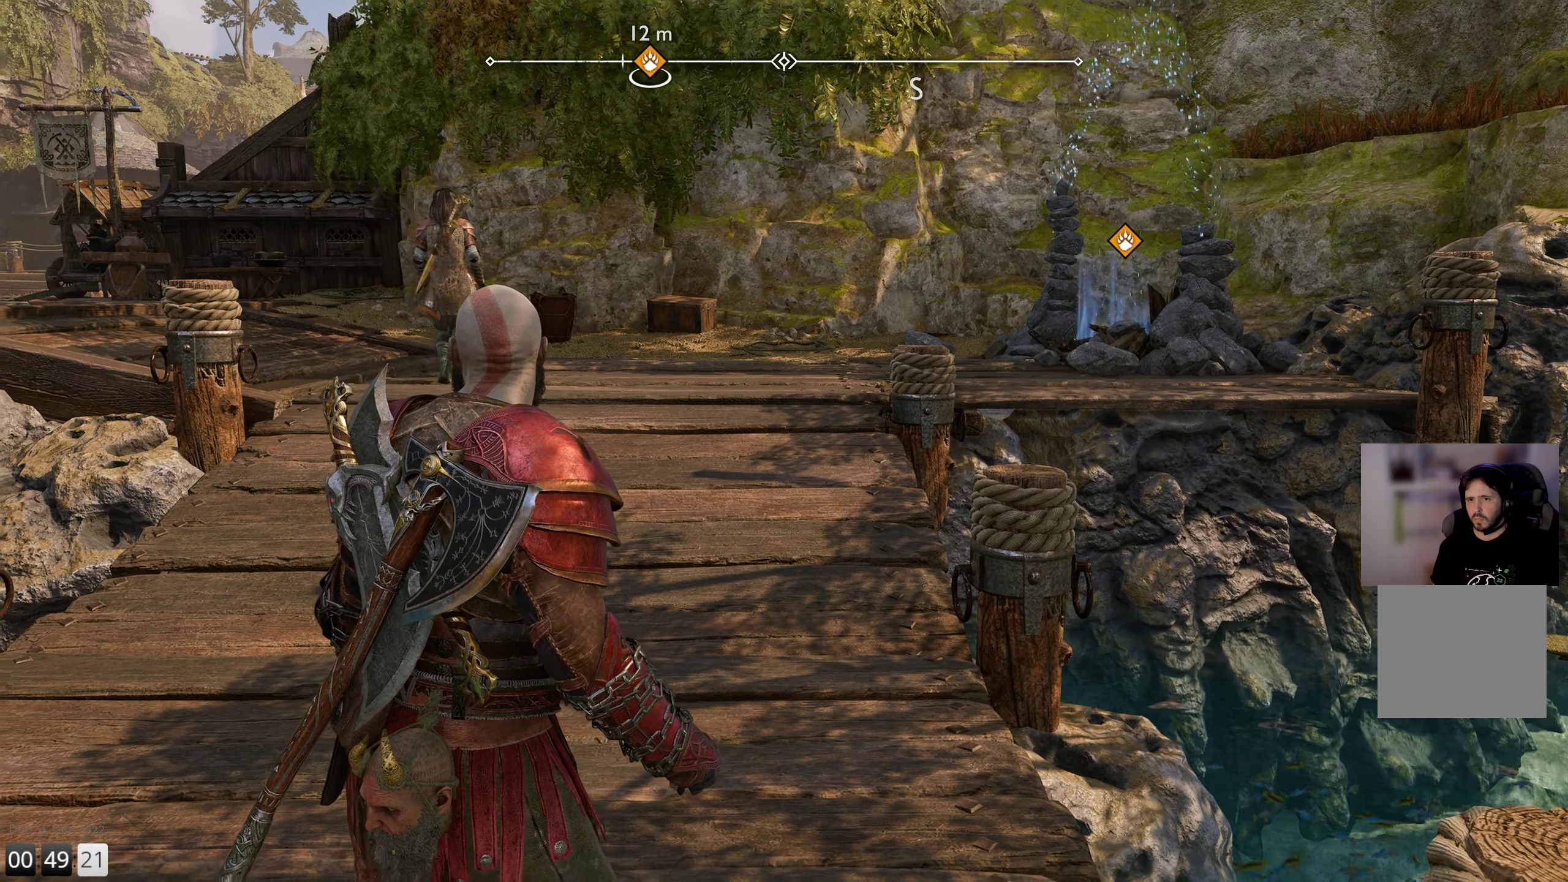
{"buttons": [], "left_stick": "center", "right_stick": "center", "events": []}
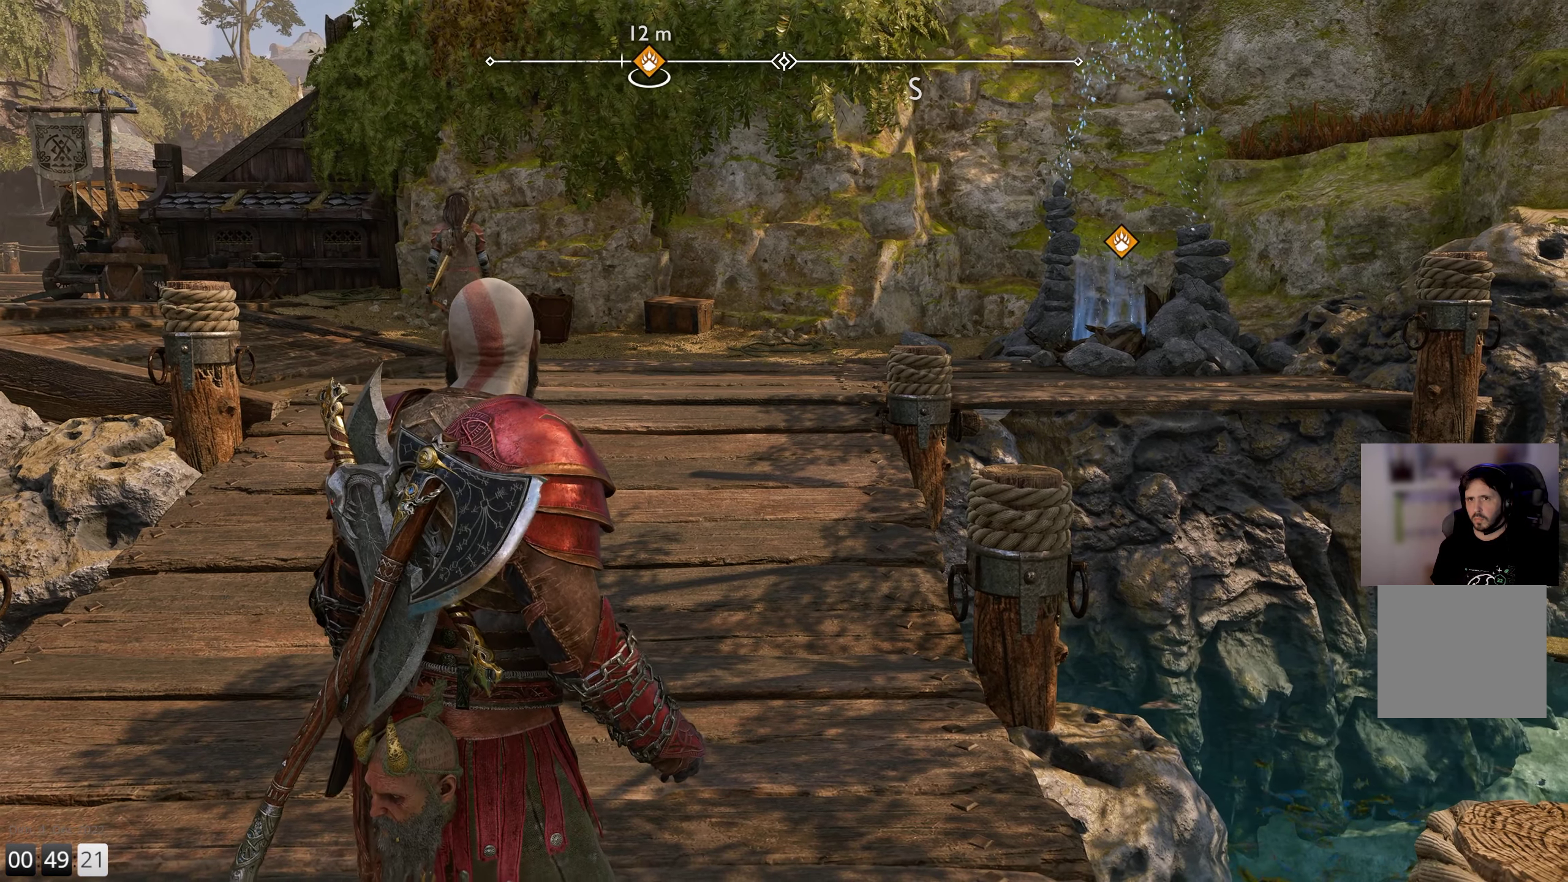
{"buttons": [], "left_stick": "center", "right_stick": "center", "events": []}
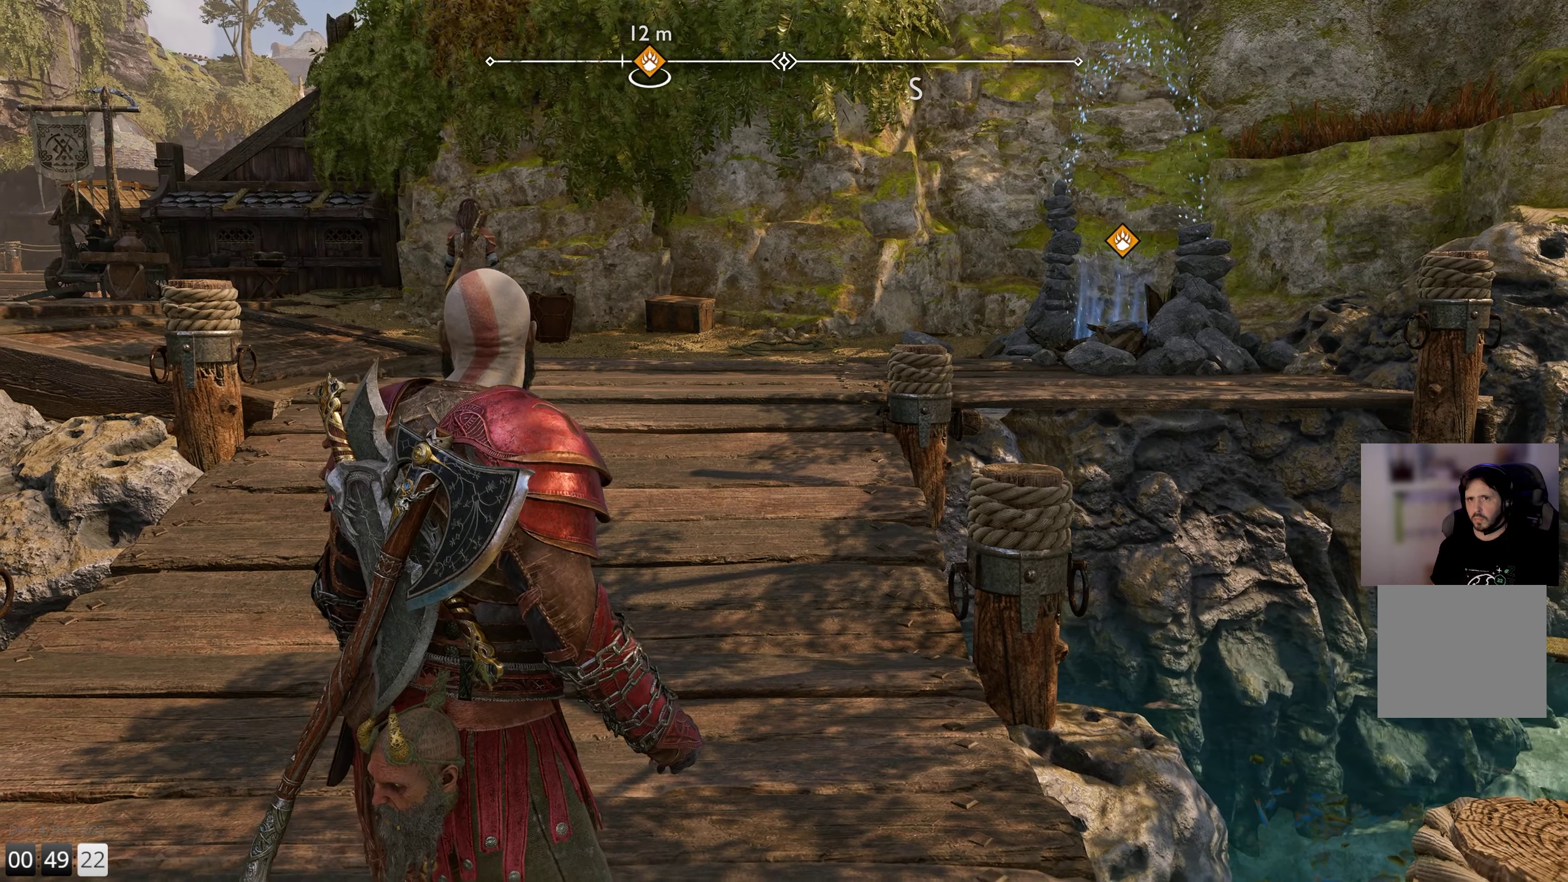
{"buttons": [], "left_stick": "up", "right_stick": "center", "events": [[266, "left_stick", "up"]]}
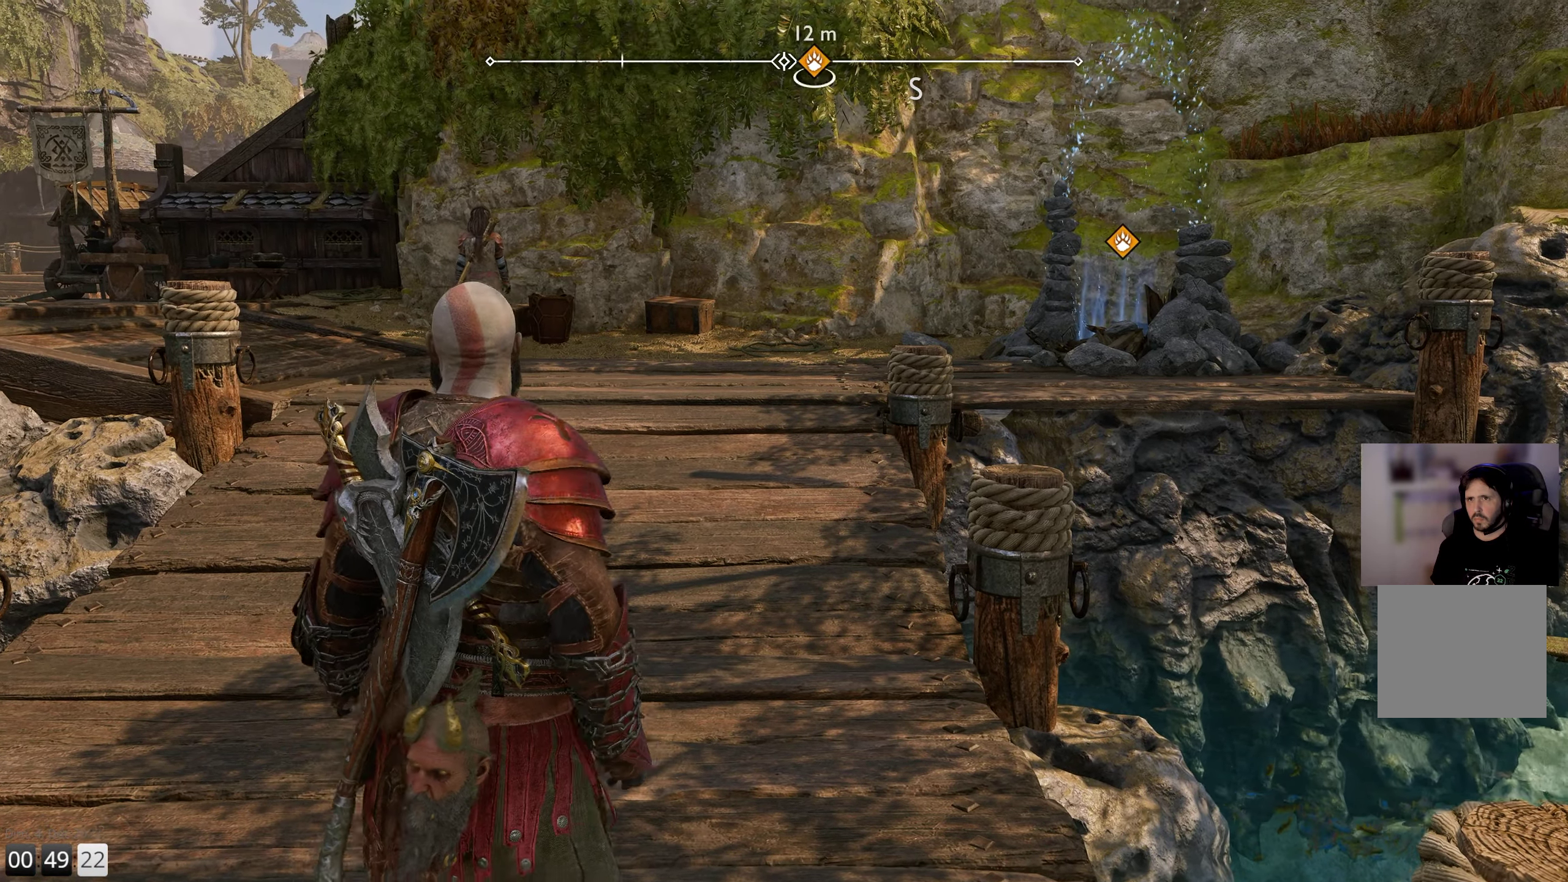
{"buttons": [], "left_stick": "up", "right_stick": "center", "events": []}
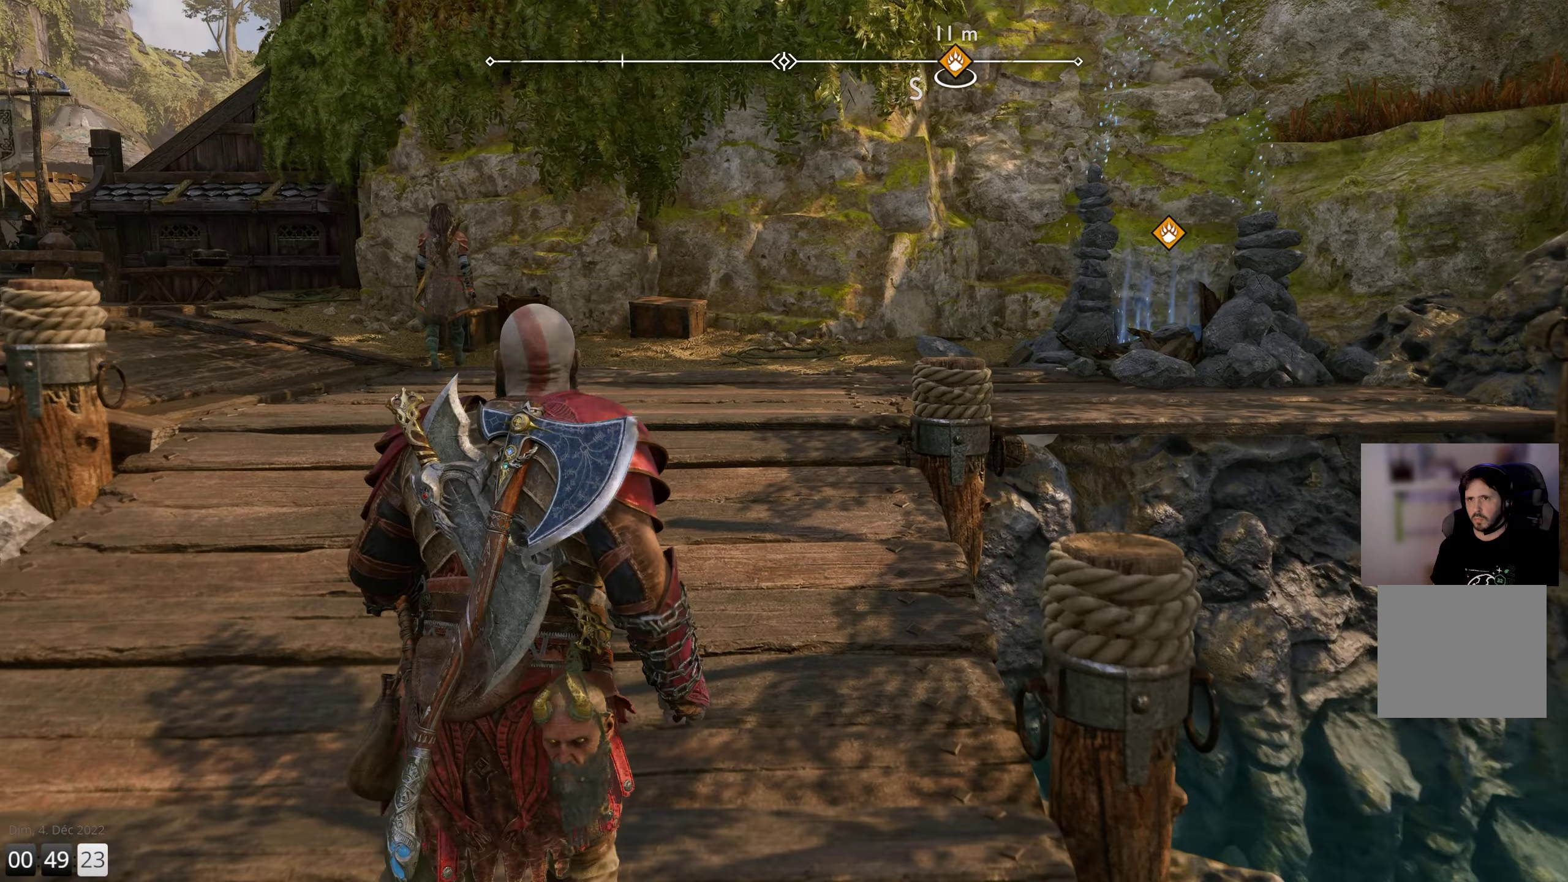
{"buttons": [], "left_stick": "up", "right_stick": "center", "events": []}
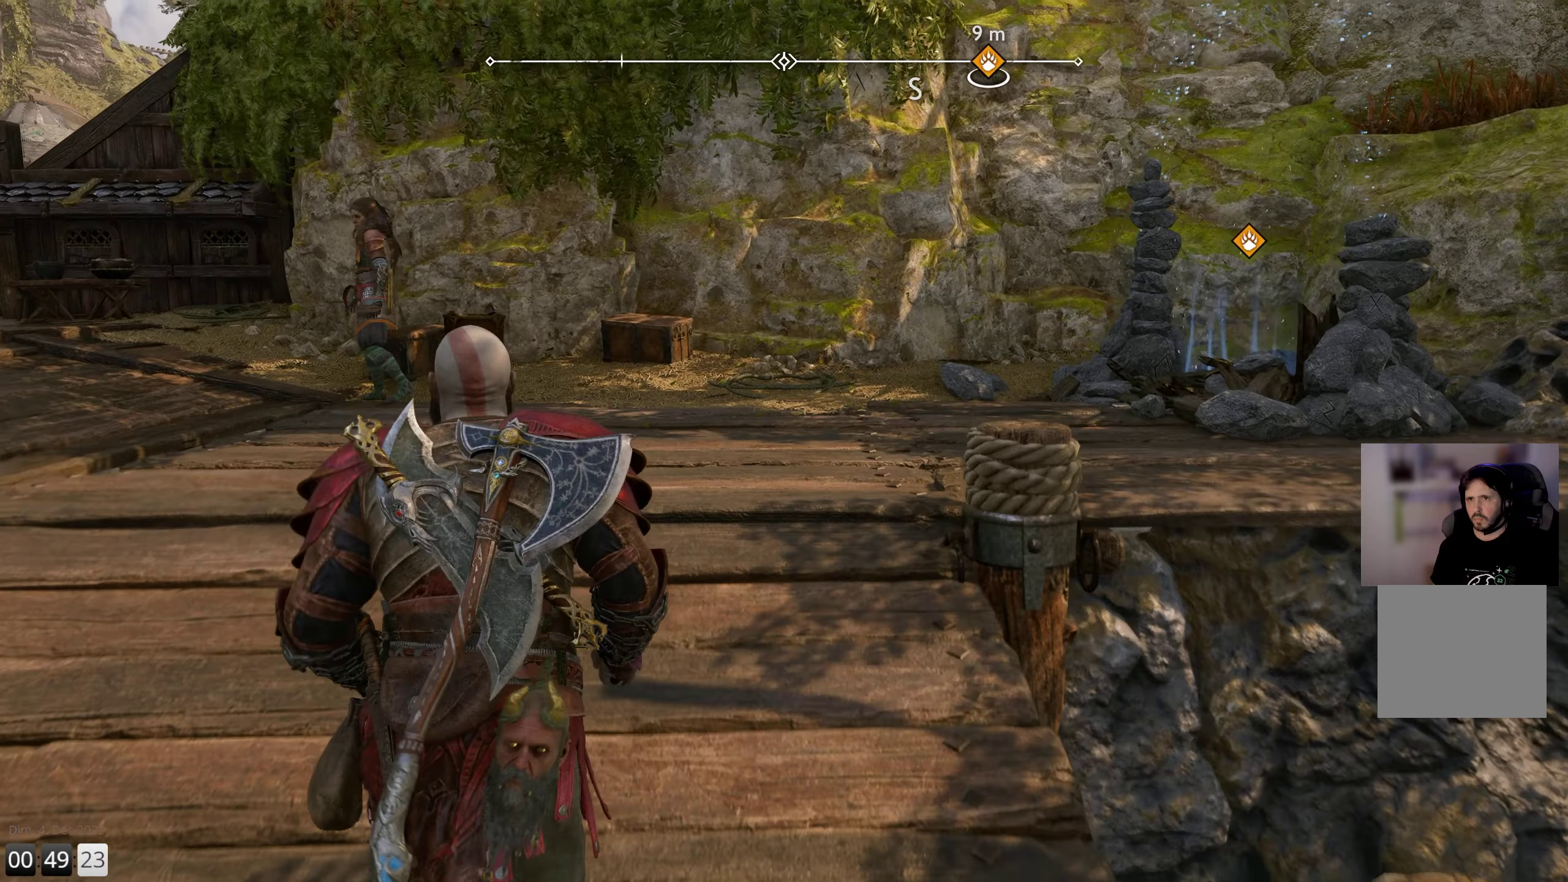
{"buttons": [], "left_stick": "center", "right_stick": "center", "events": [[450, "left_stick", "center"]]}
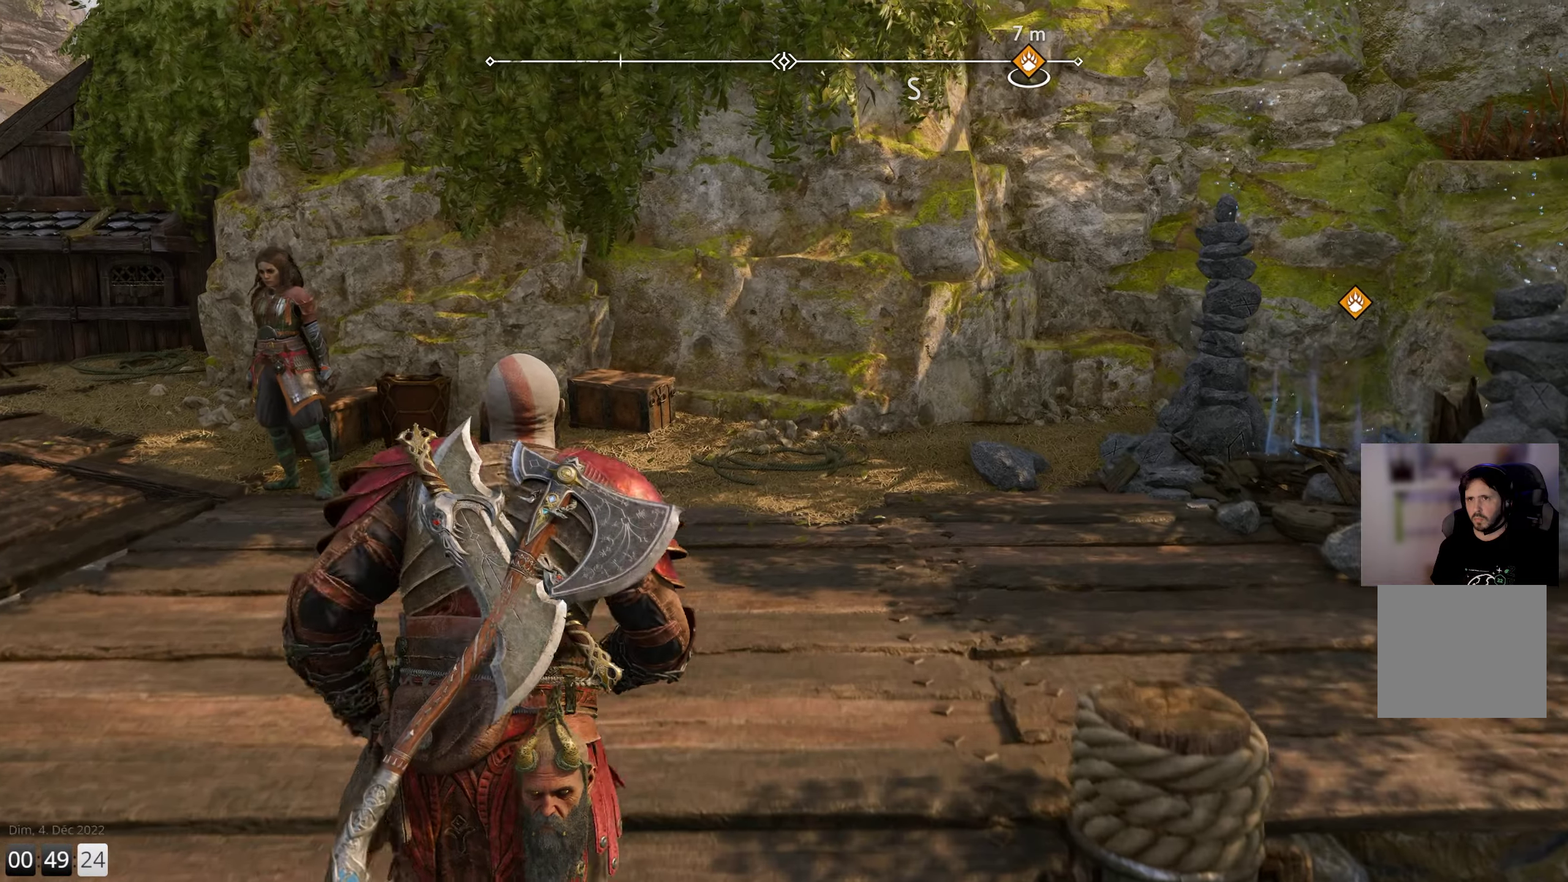
{"buttons": [], "left_stick": "center", "right_stick": "center", "events": []}
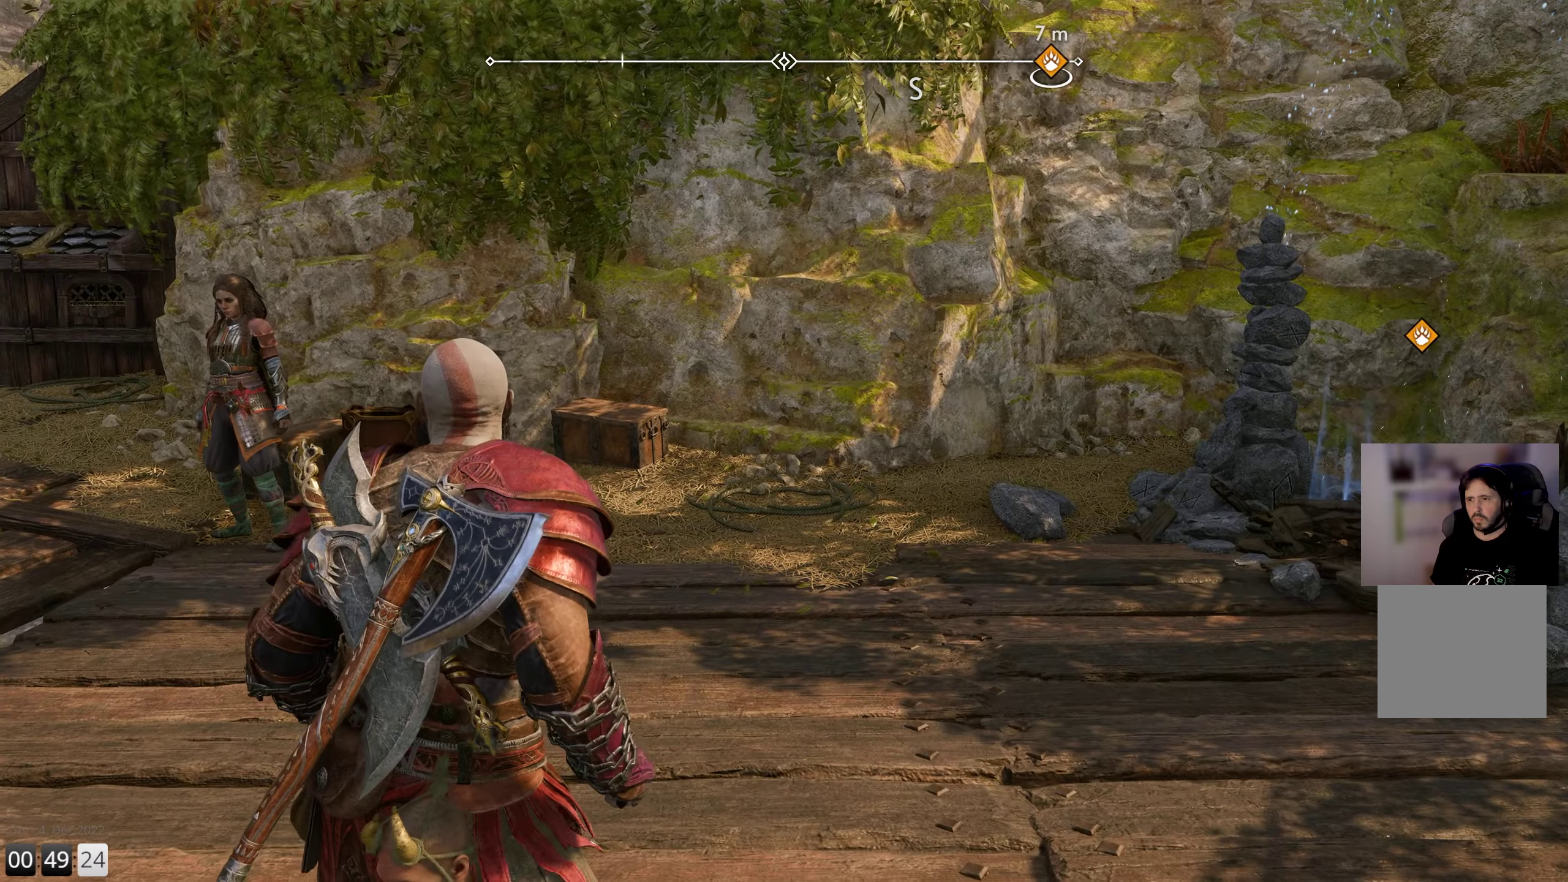
{"buttons": [], "left_stick": "center", "right_stick": "center", "events": []}
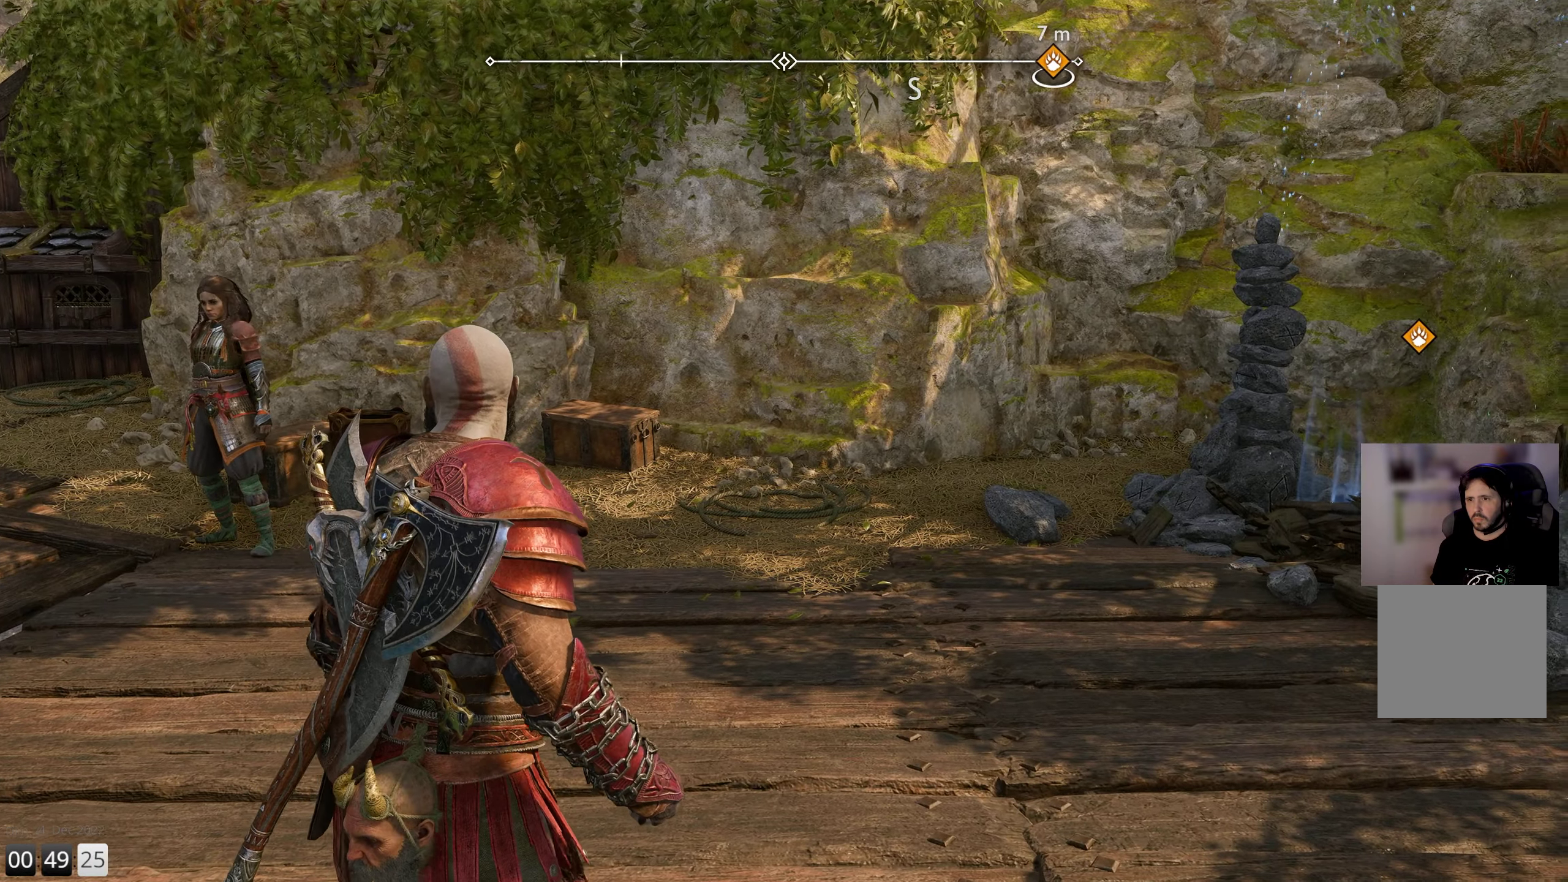
{"buttons": [], "left_stick": "center", "right_stick": "center", "events": []}
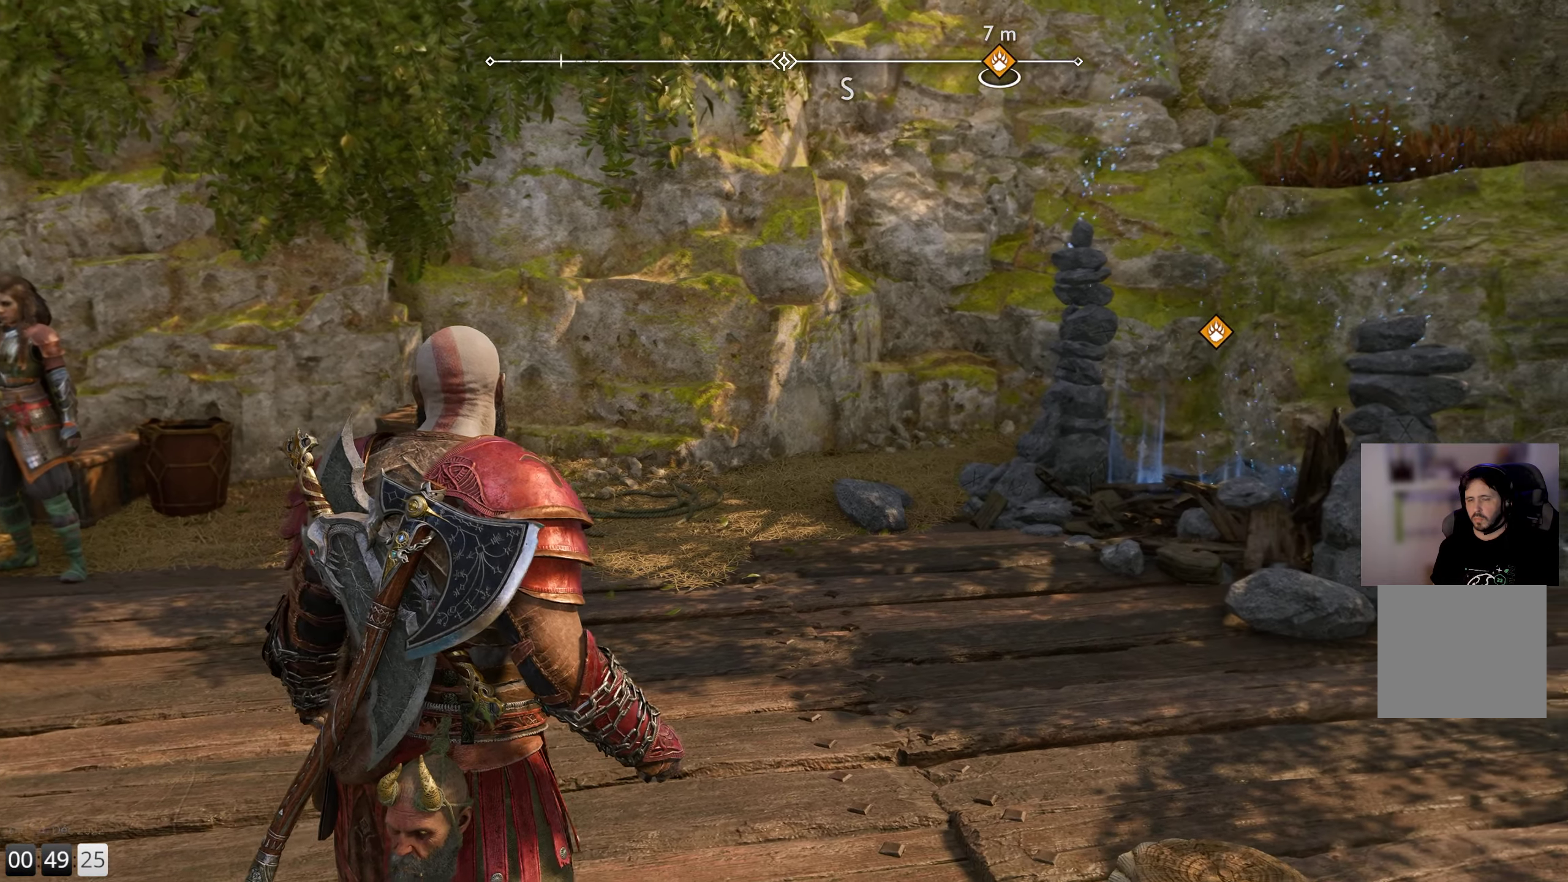
{"buttons": [], "left_stick": "center", "right_stick": "center", "events": []}
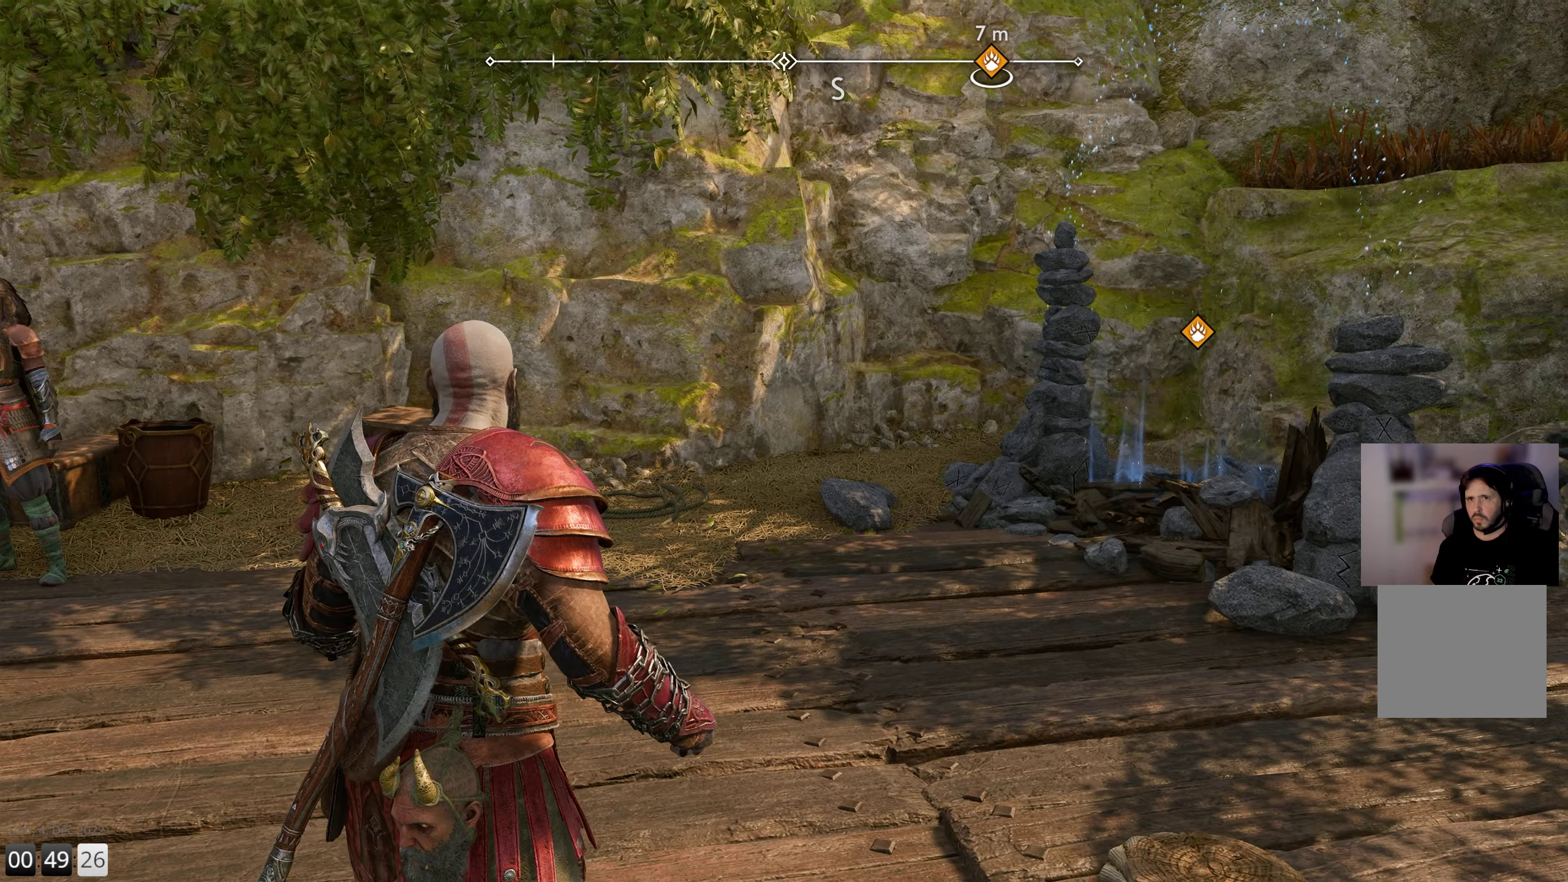
{"buttons": [], "left_stick": "center", "right_stick": "center", "events": []}
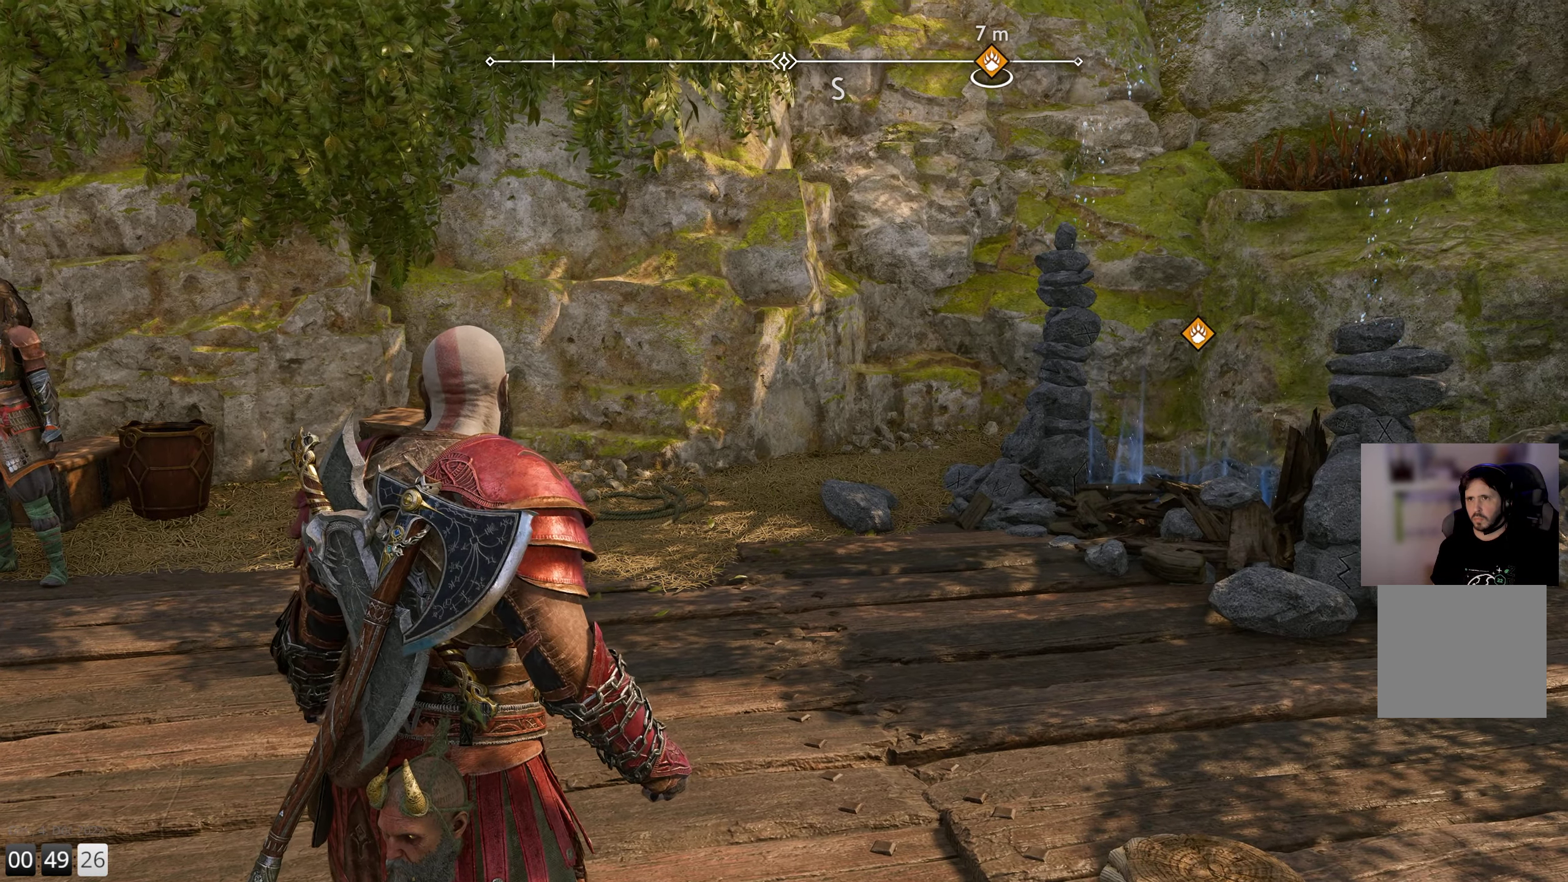
{"buttons": [], "left_stick": "up", "right_stick": "center", "events": [[300, "left_stick", "up"]]}
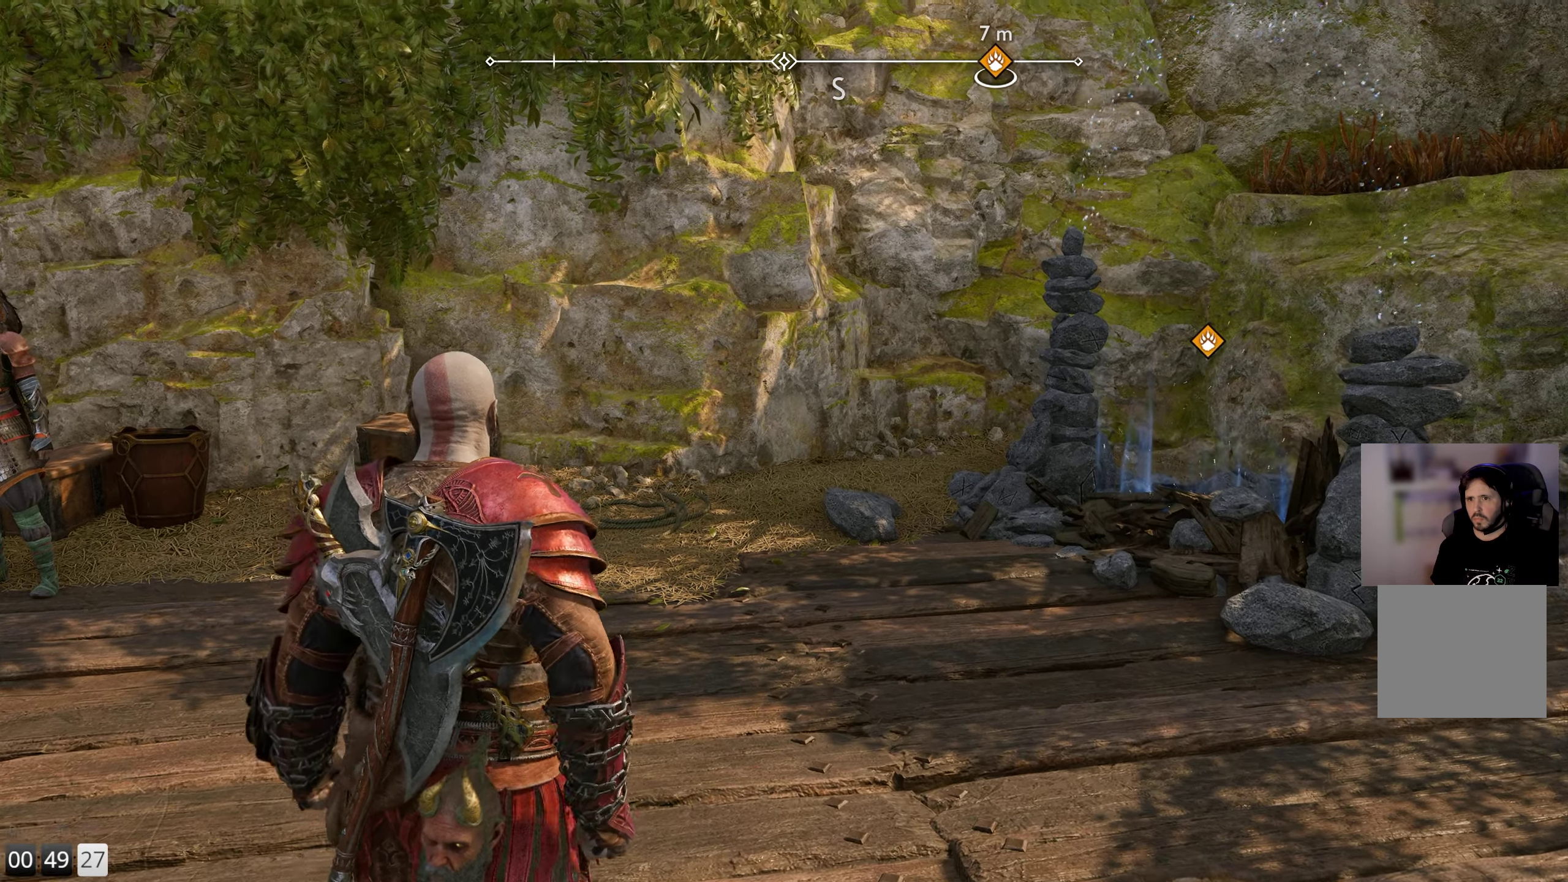
{"buttons": [], "left_stick": "up", "right_stick": "center", "events": []}
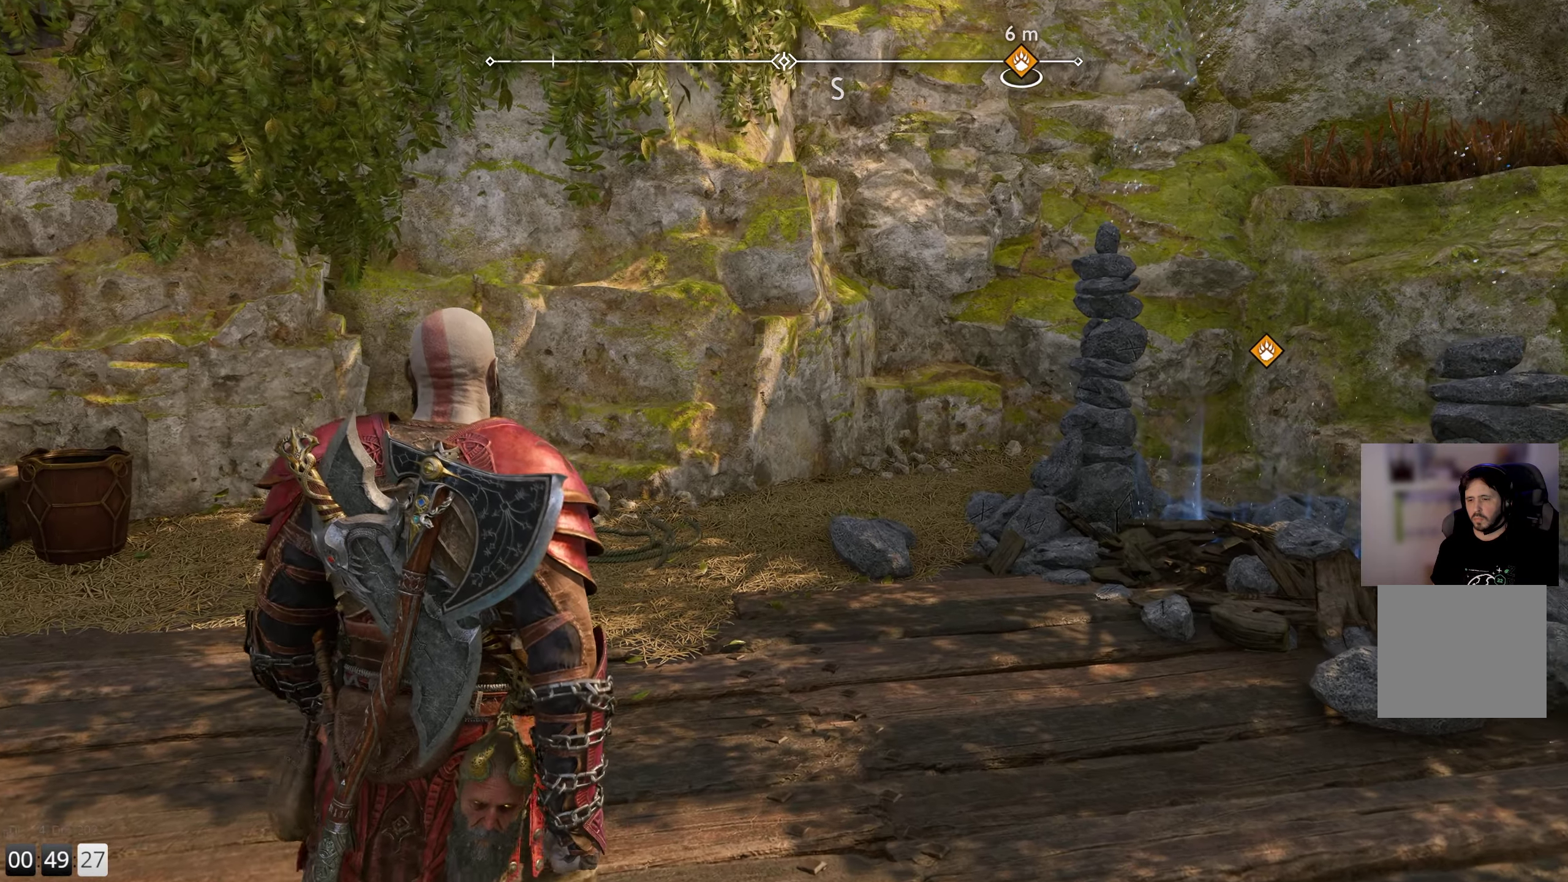
{"buttons": [], "left_stick": "center", "right_stick": "center", "events": [[117, "left_stick", "center"]]}
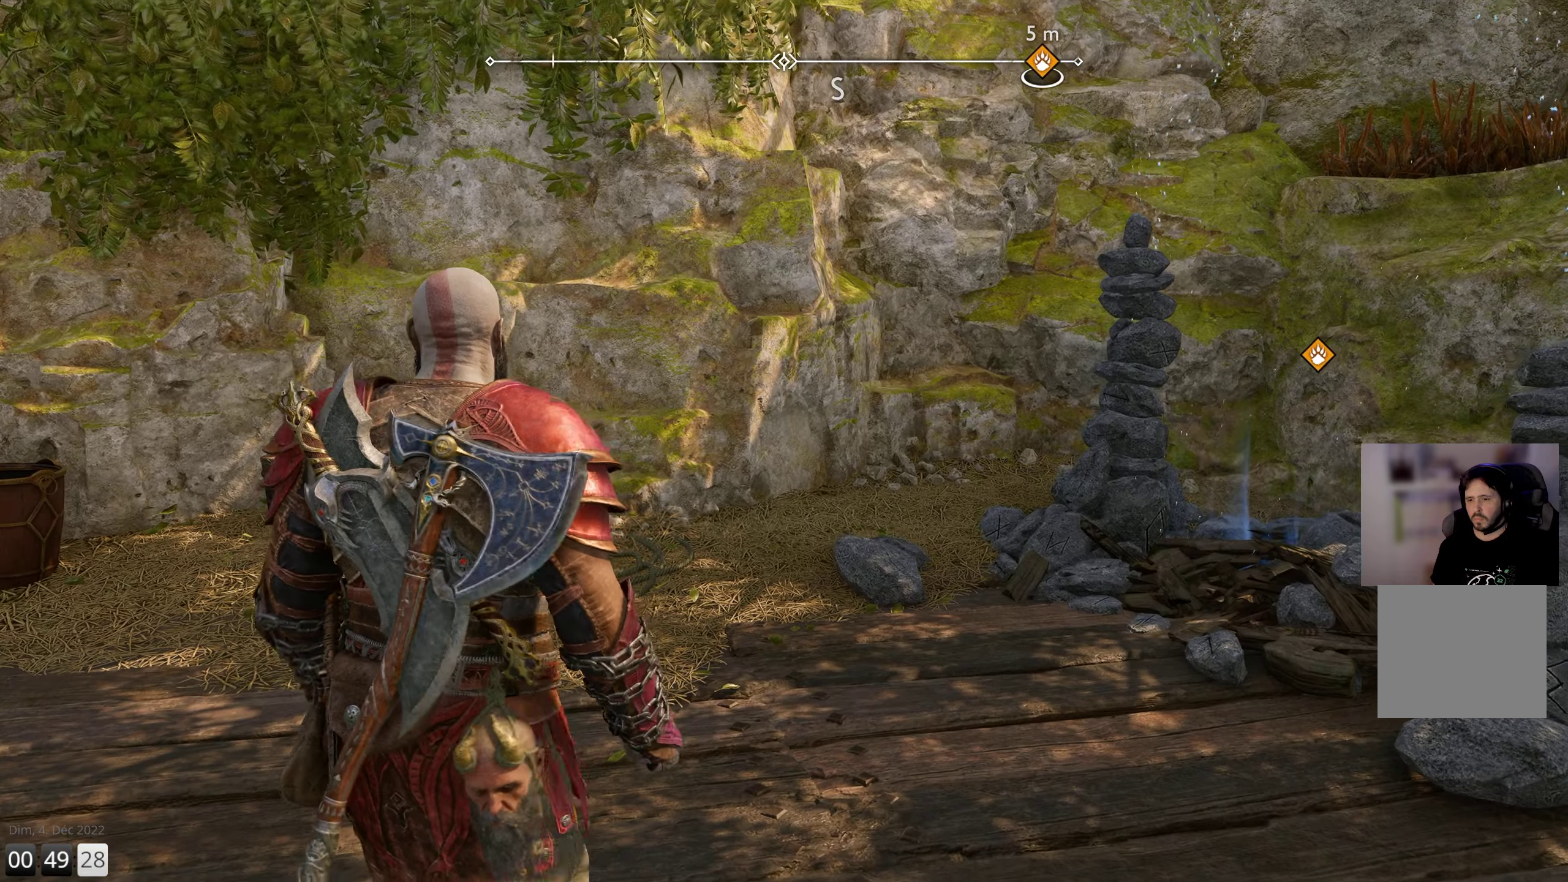
{"buttons": [], "left_stick": "center", "right_stick": "center", "events": []}
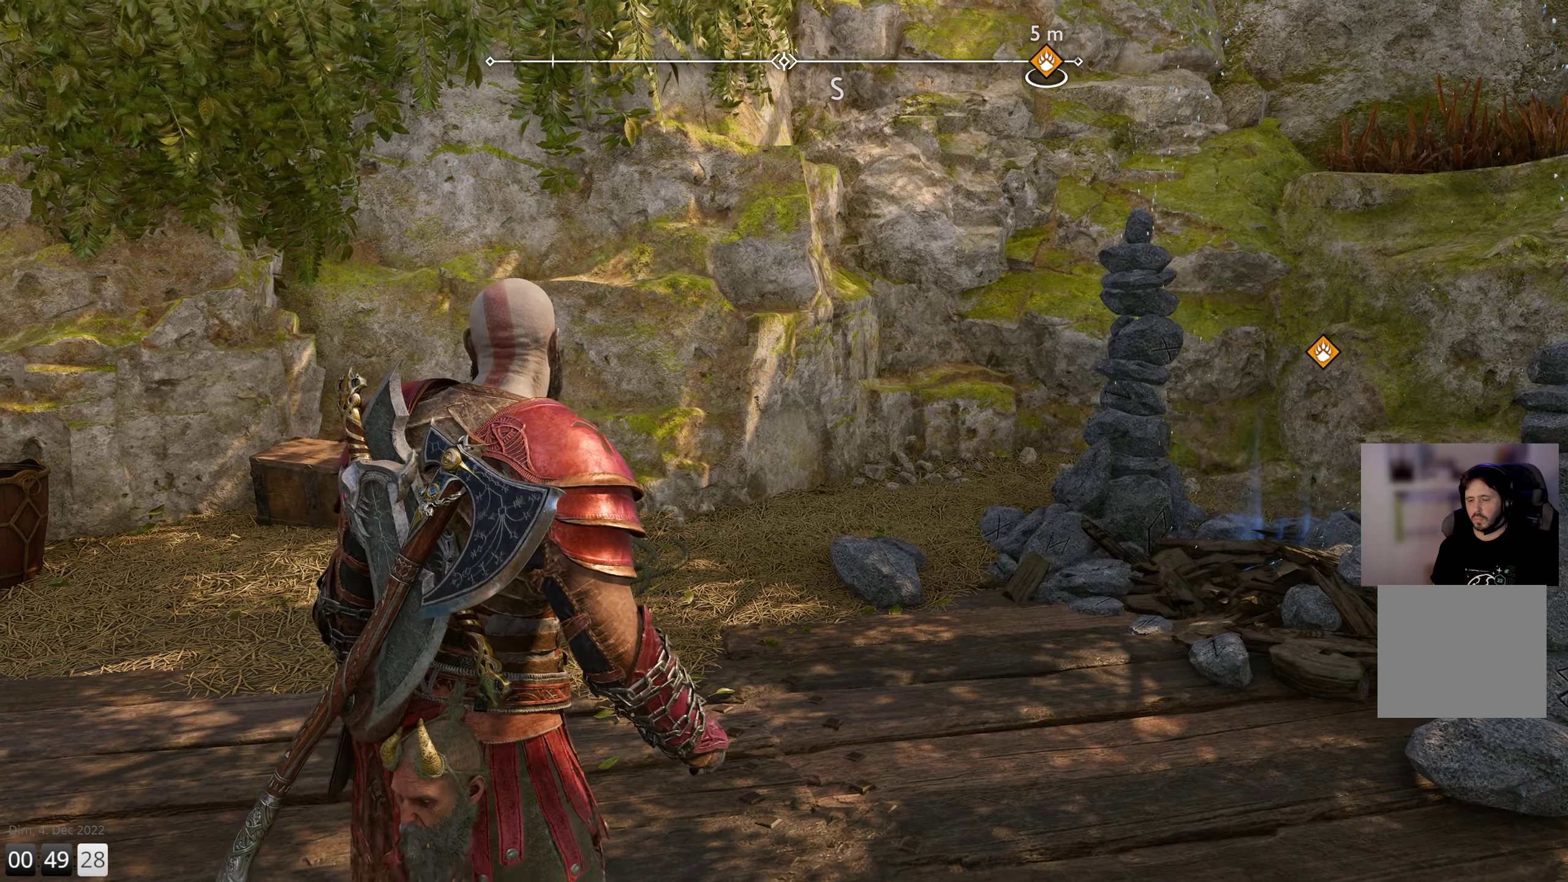
{"buttons": [], "left_stick": "center", "right_stick": "center", "events": []}
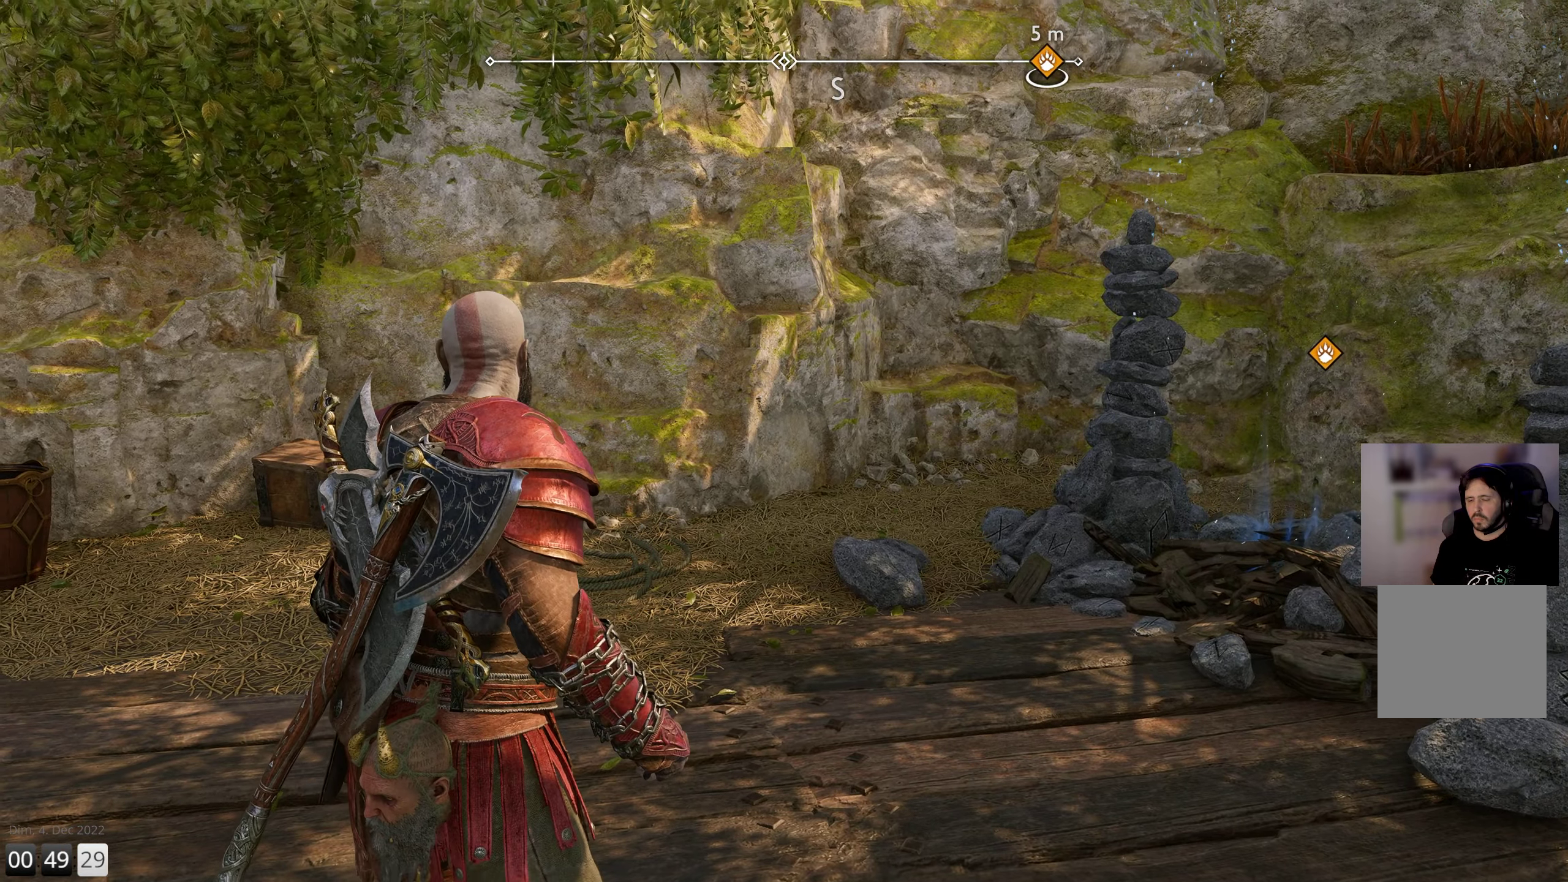
{"buttons": [], "left_stick": "center", "right_stick": "center", "events": []}
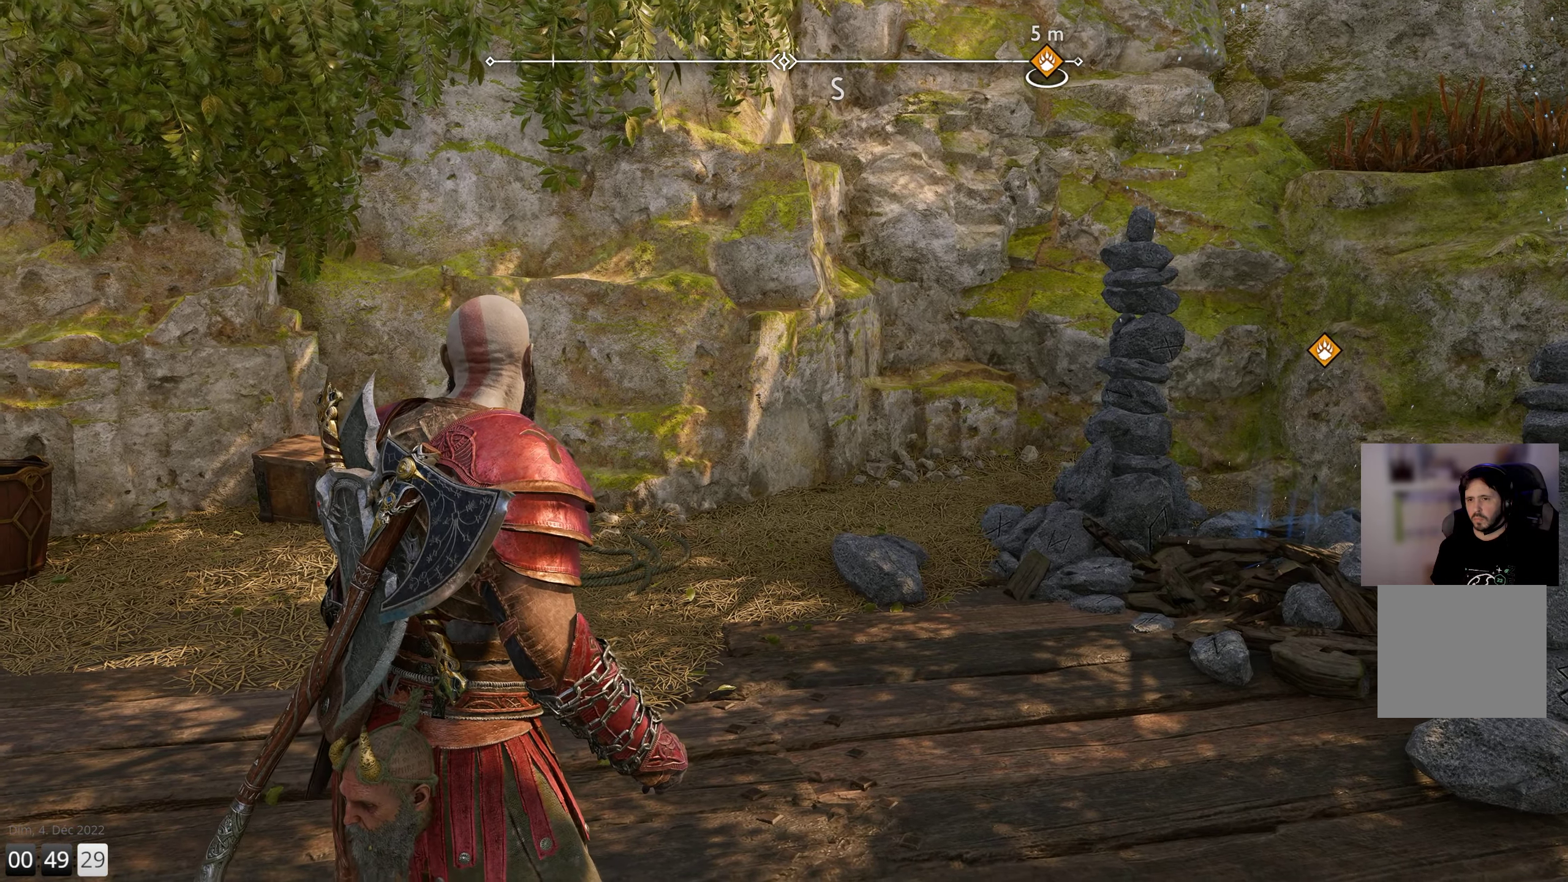
{"buttons": [], "left_stick": "center", "right_stick": "right", "events": [[317, "right_stick", "right"]]}
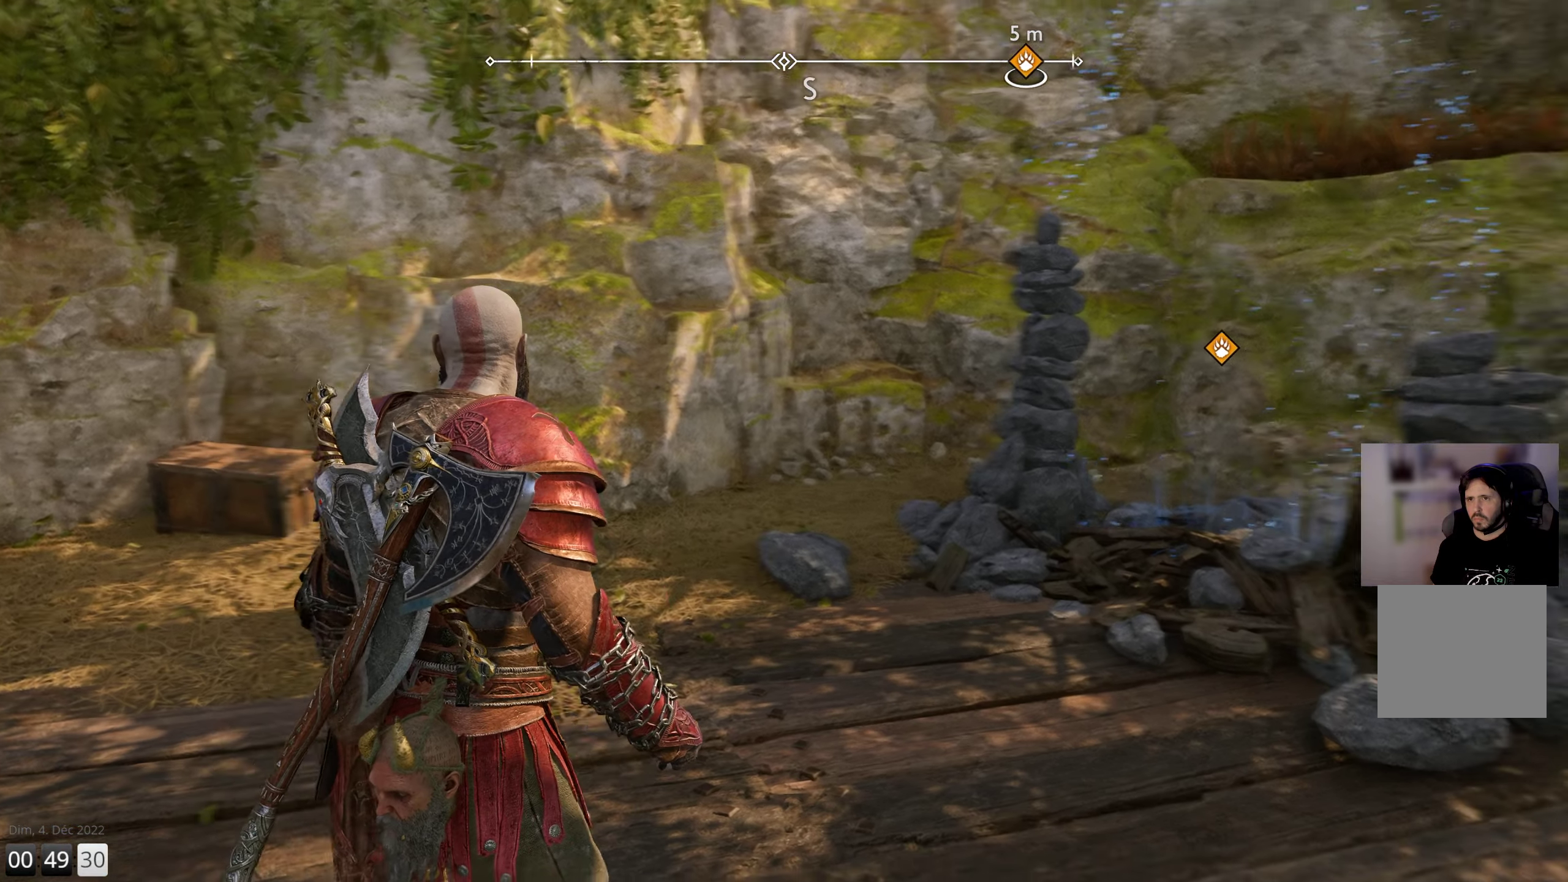
{"buttons": [], "left_stick": "center", "right_stick": "center", "events": [[167, "right_stick", "center"]]}
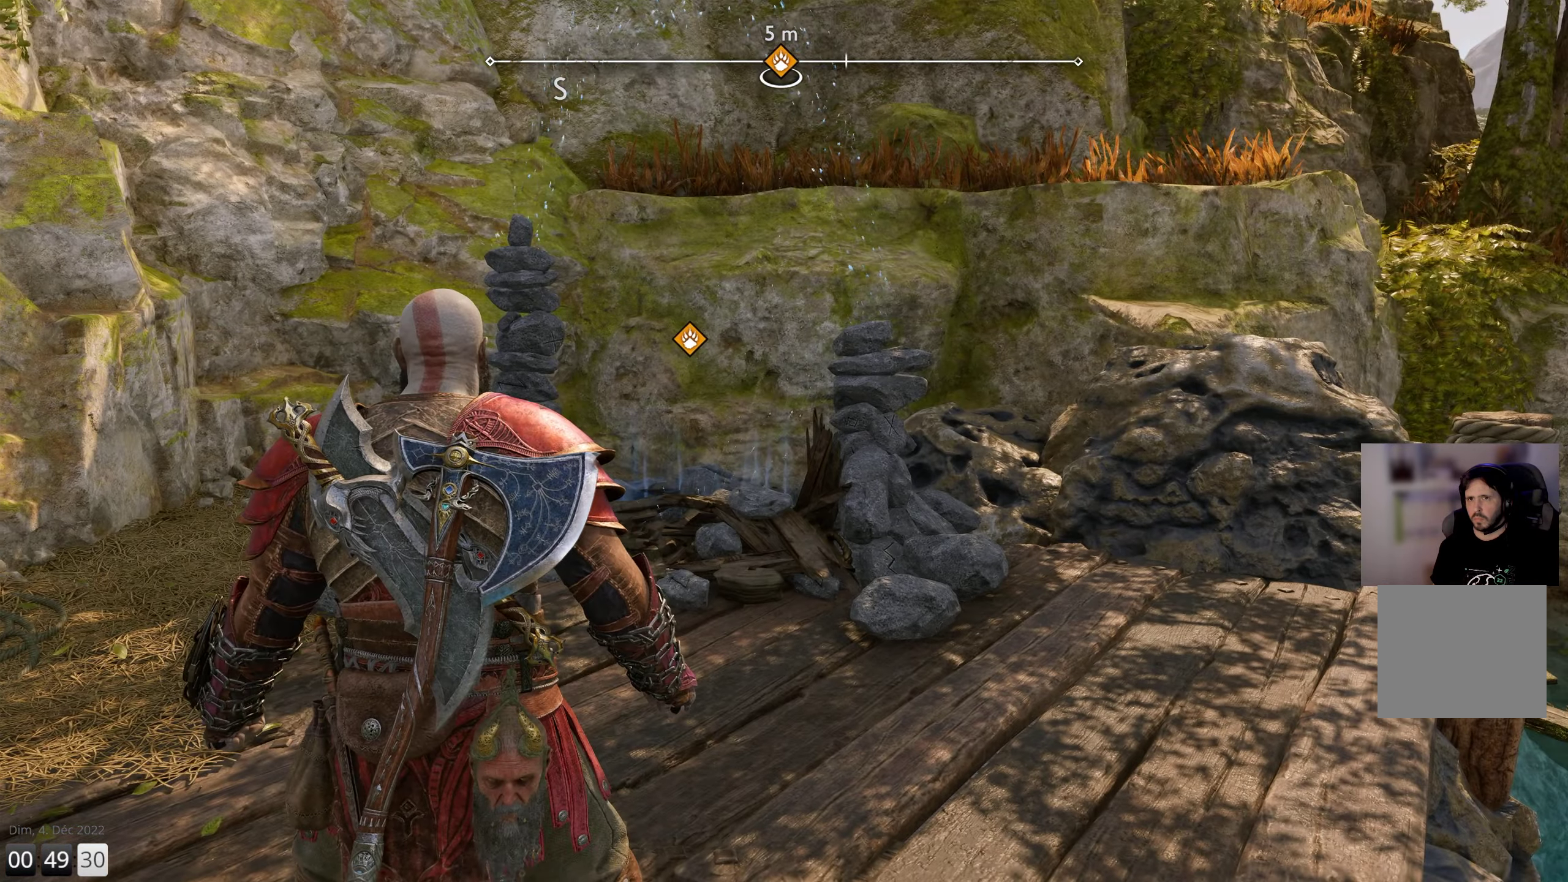
{"buttons": [], "left_stick": "center", "right_stick": "left", "events": [[100, "right_stick", "left"]]}
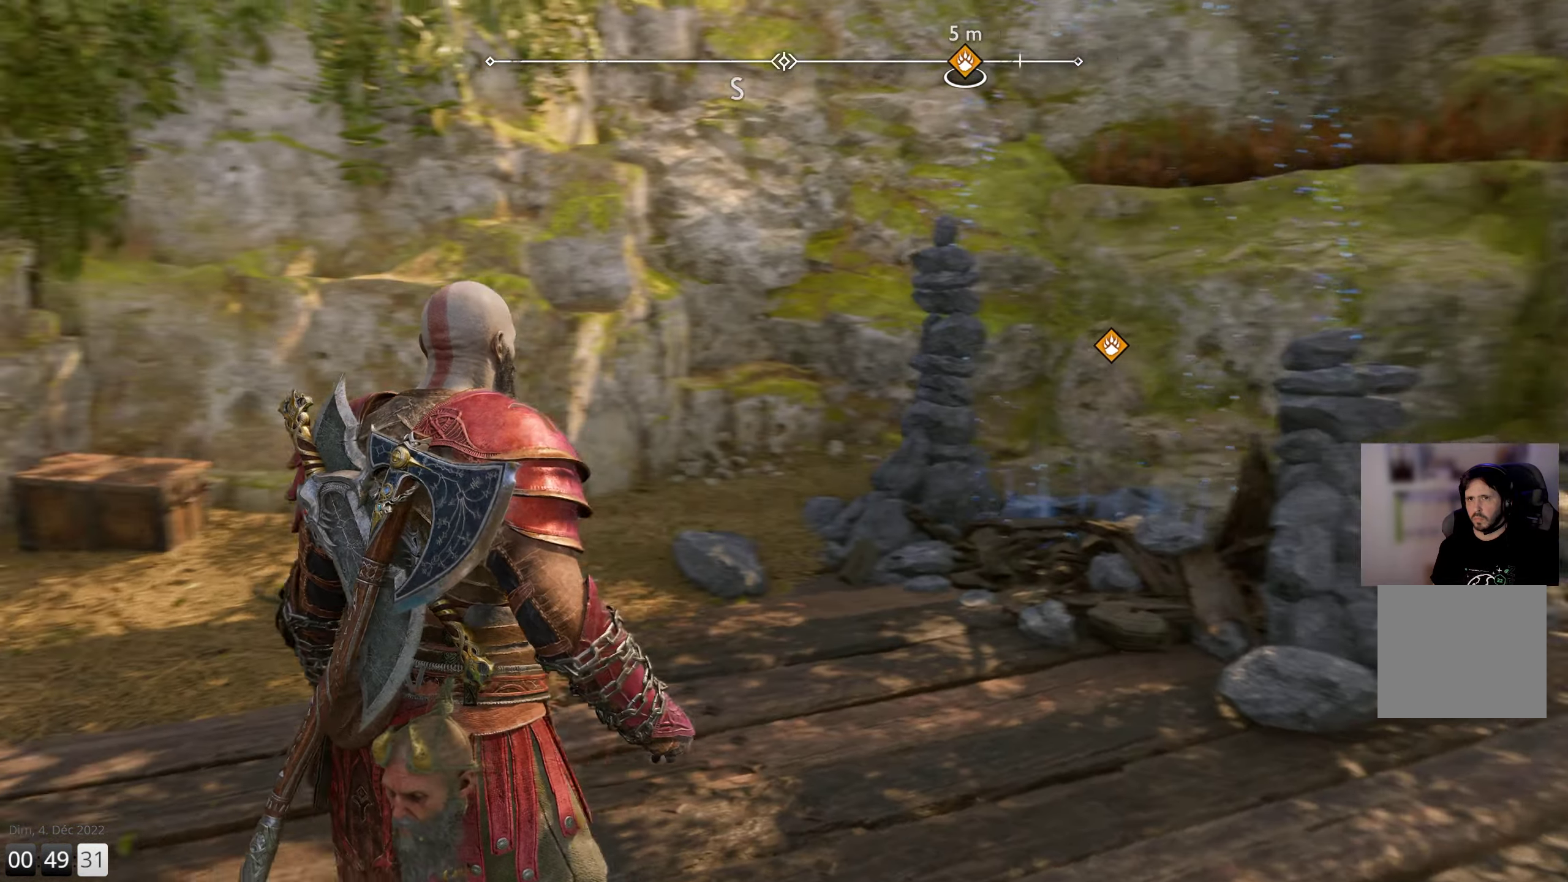
{"buttons": [], "left_stick": "center", "right_stick": "left", "events": []}
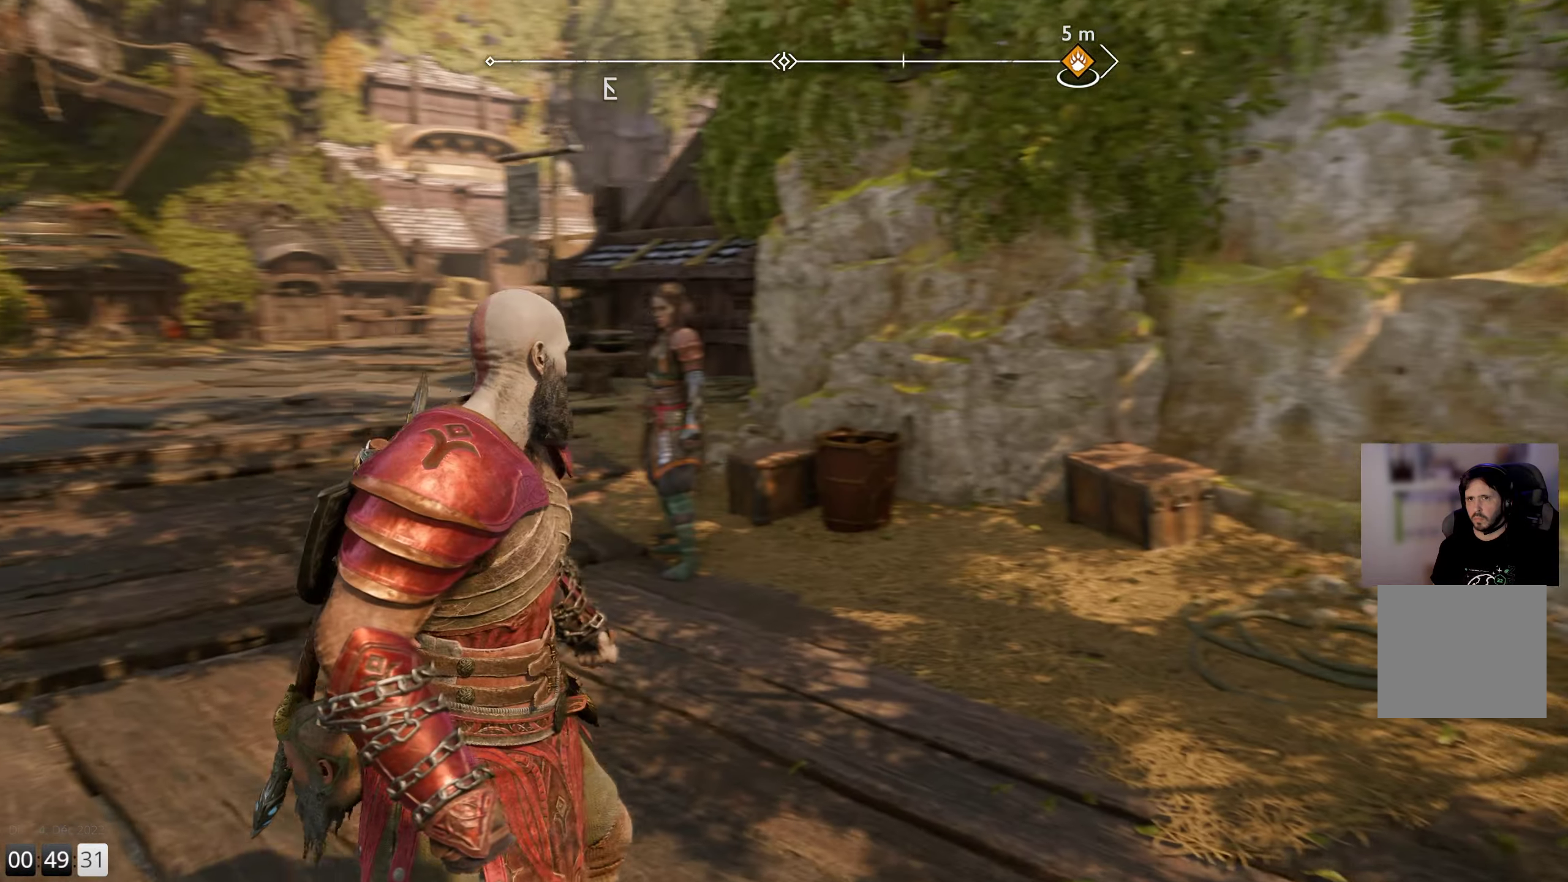
{"buttons": [], "left_stick": "center", "right_stick": "left", "events": [[50, "right_stick", "center"], [334, "right_stick", "left"]]}